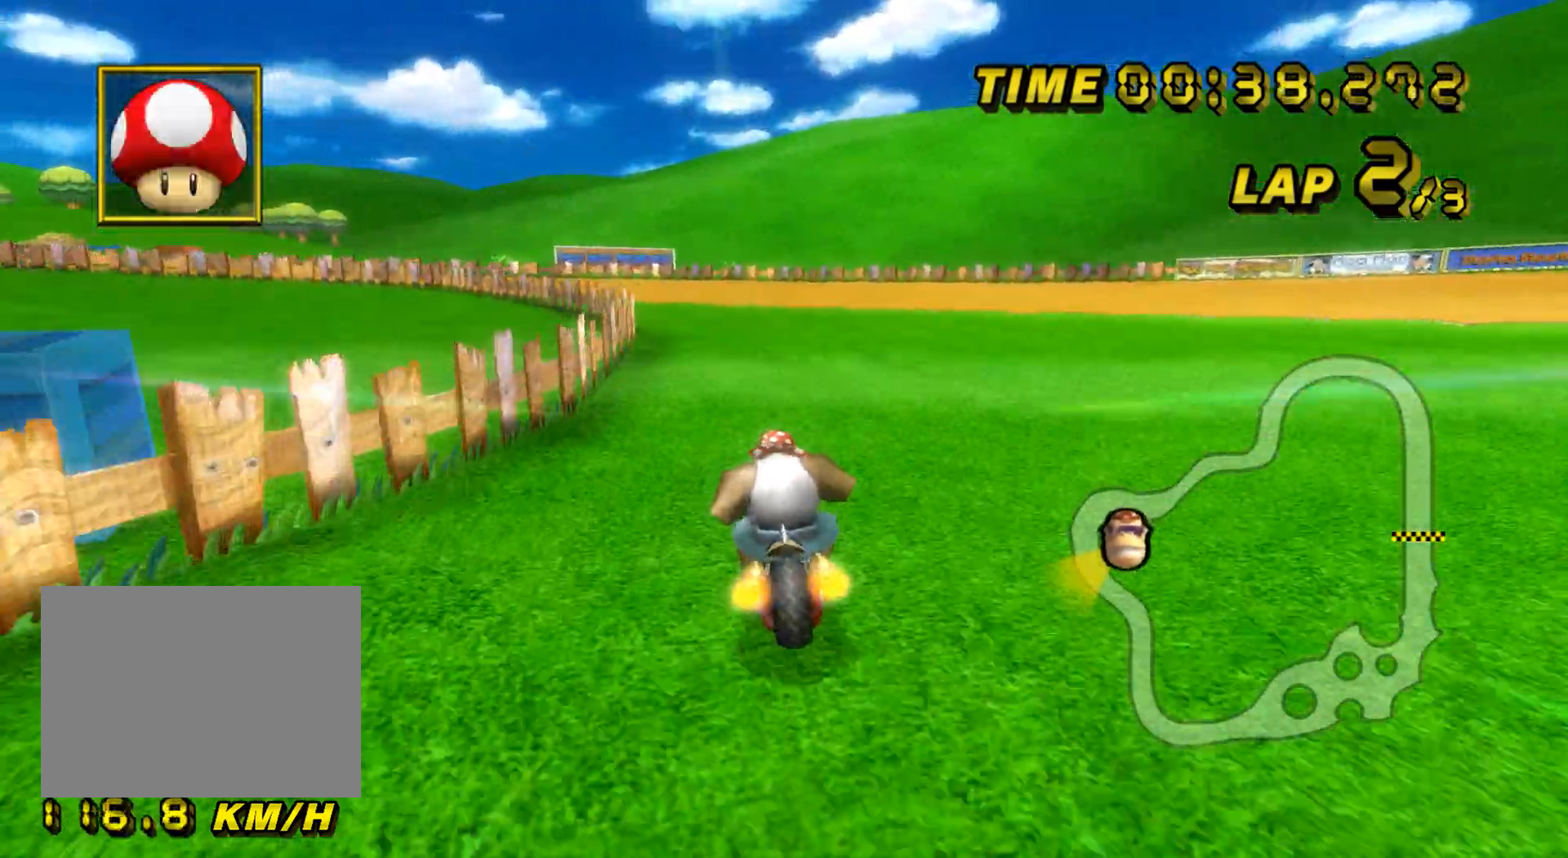
Gameplay with a controller (Nintendo layout); each line is a JSON object with the inputs held at the frame after it. "events" lists button and stick changes between this image and that frame as [ms after this image, input, new state], when the widget could be followed in between. Not read: B L3 R3 X Y Z.
{"buttons": ["A", "R1"], "left_stick": "up-left", "events": [[50, "left_stick", "up-left"], [100, "left_stick", "left"], [300, "left_stick", "up"], [384, "left_stick", "up-left"]]}
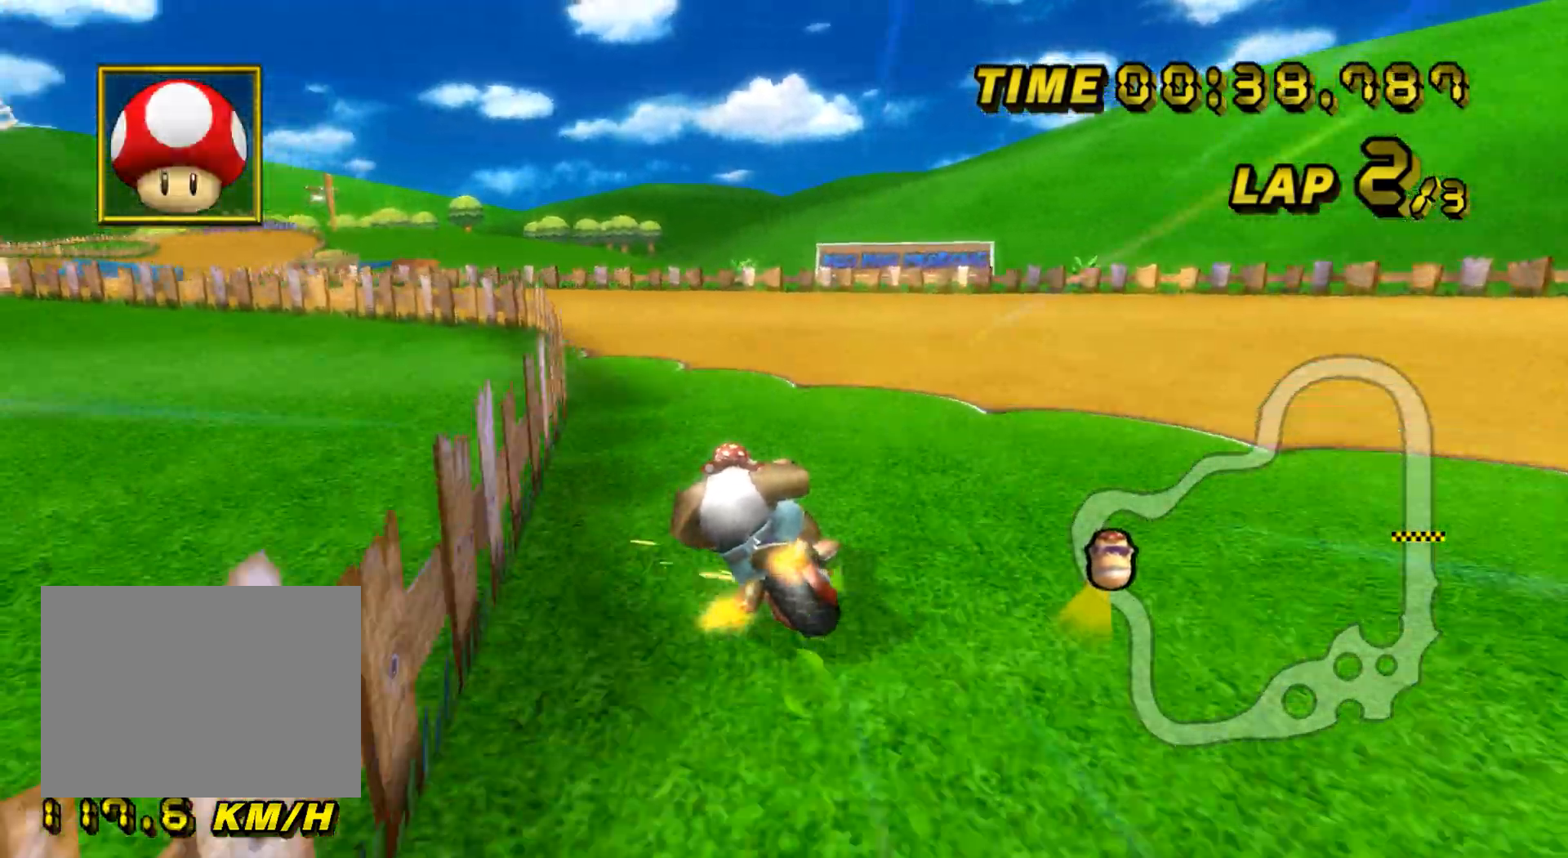
{"buttons": ["A", "R1"], "left_stick": "left", "events": [[66, "left_stick", "left"]]}
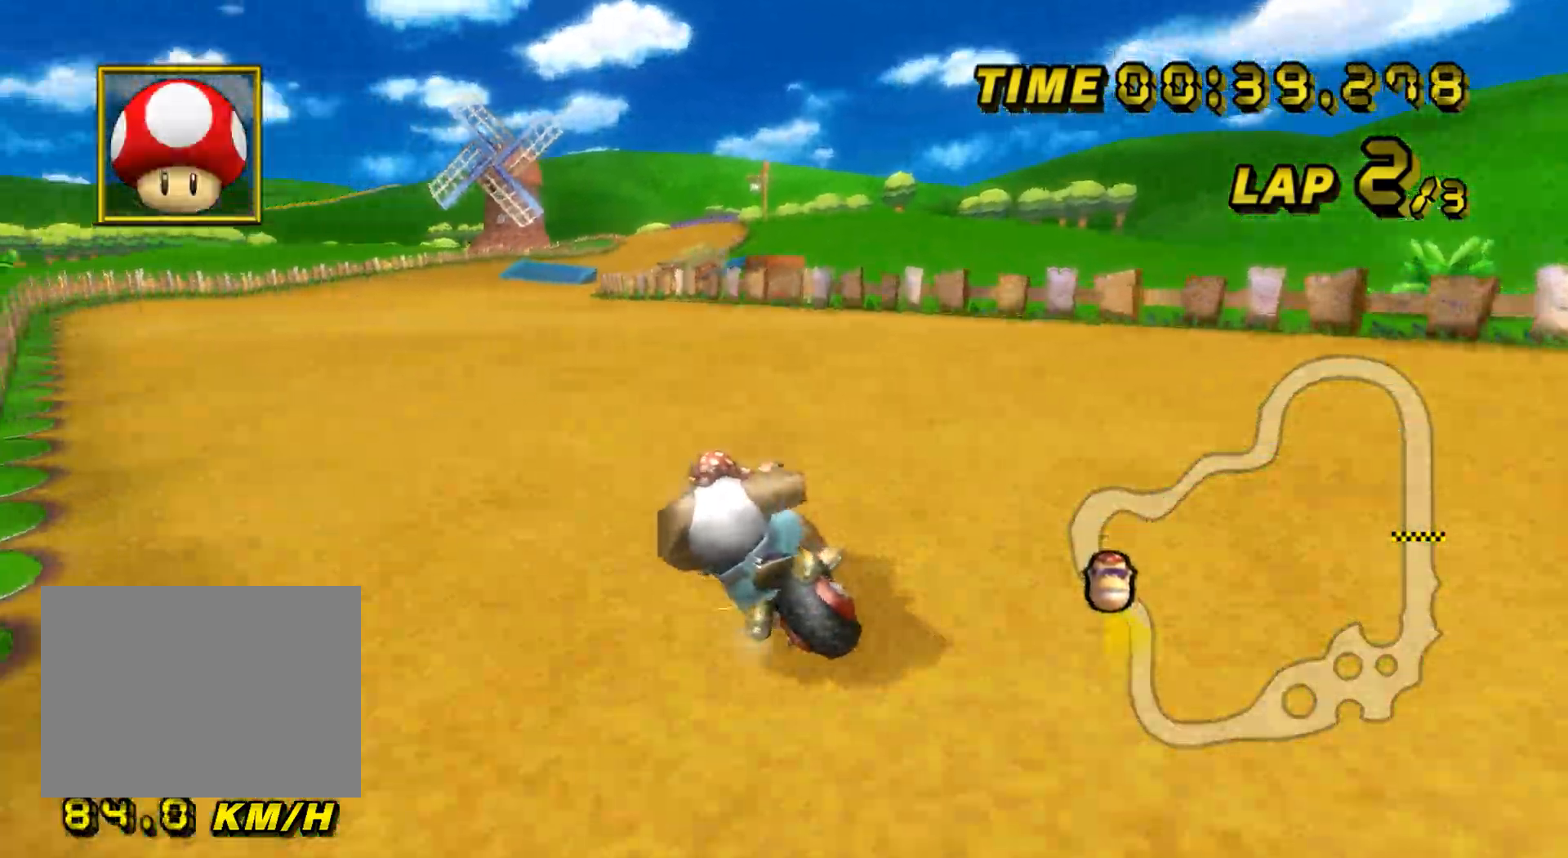
{"buttons": ["A"], "left_stick": "right", "events": [[150, "left_stick", "center"], [167, "R1", "up"], [367, "left_stick", "right"]]}
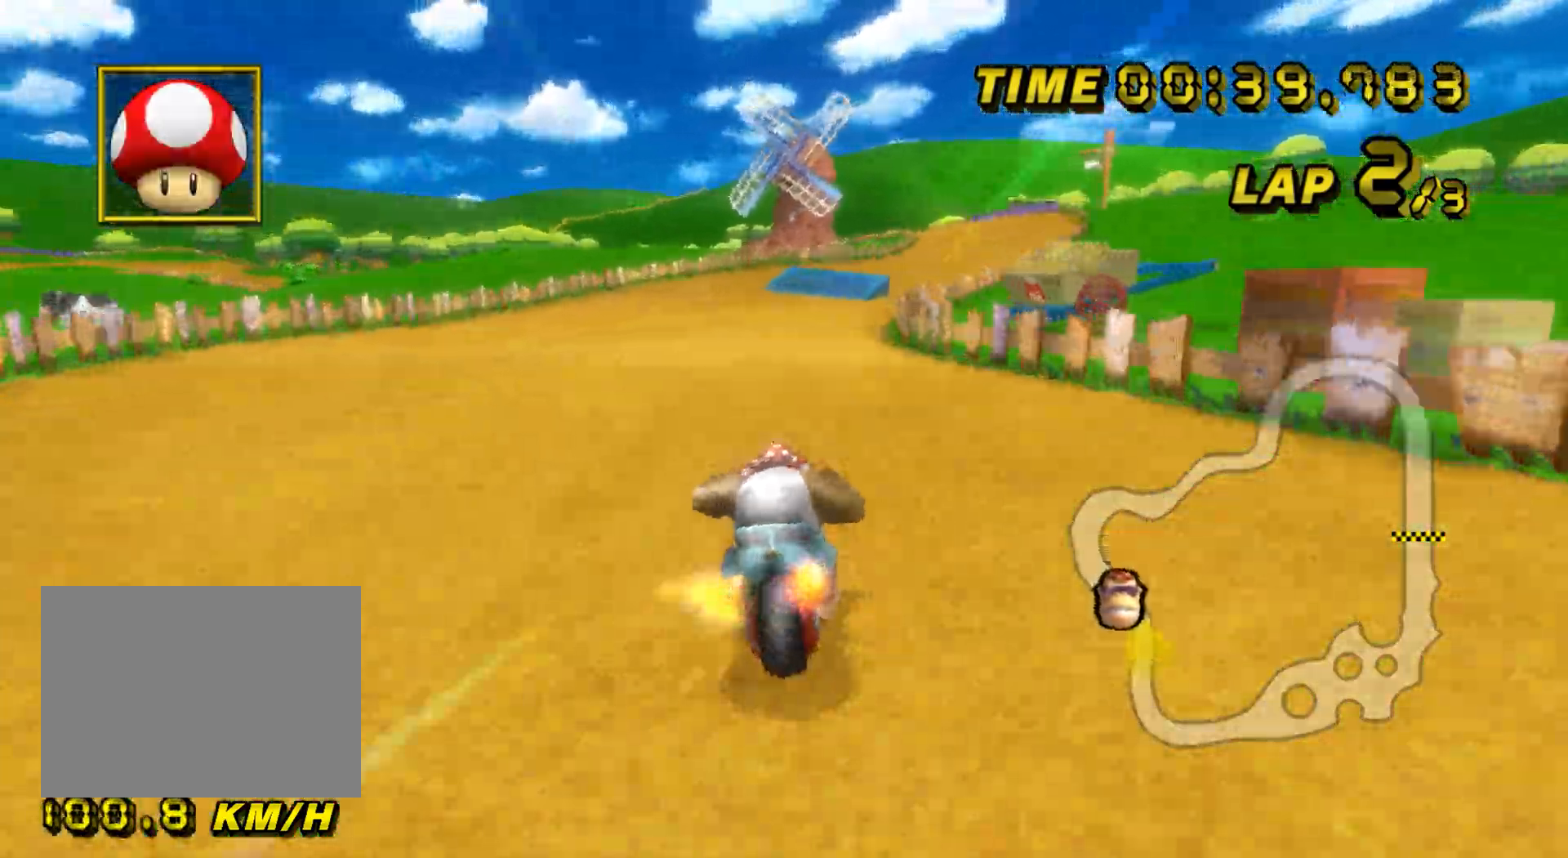
{"buttons": ["A"], "left_stick": "left", "events": [[183, "left_stick", "center"], [217, "DPAD_UP", "down"], [233, "DPAD_UP", "up"], [333, "left_stick", "left"]]}
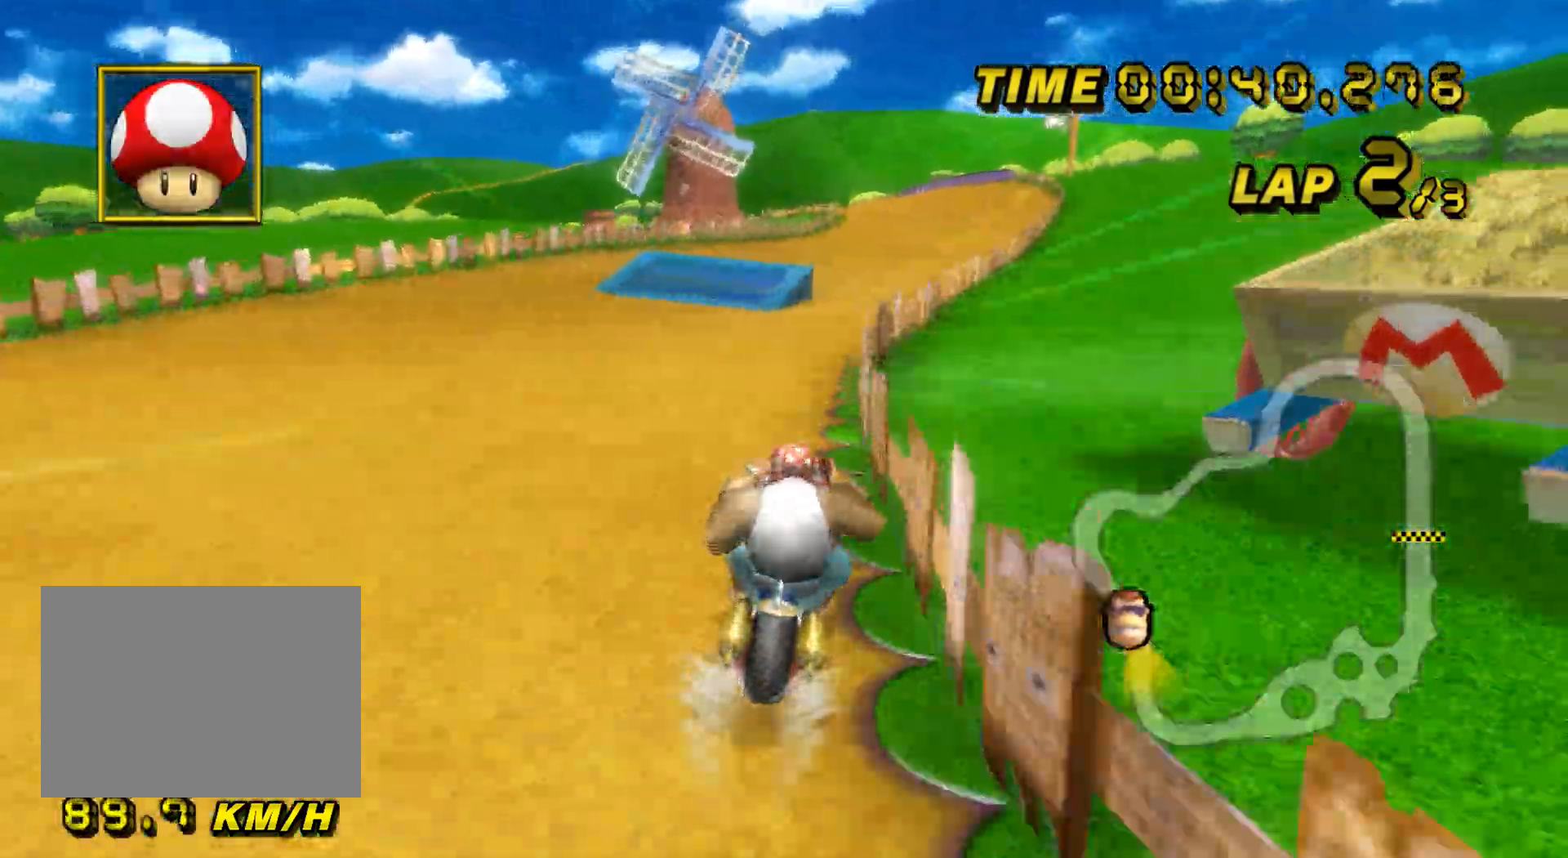
{"buttons": ["A"], "left_stick": "center", "events": [[150, "left_stick", "center"]]}
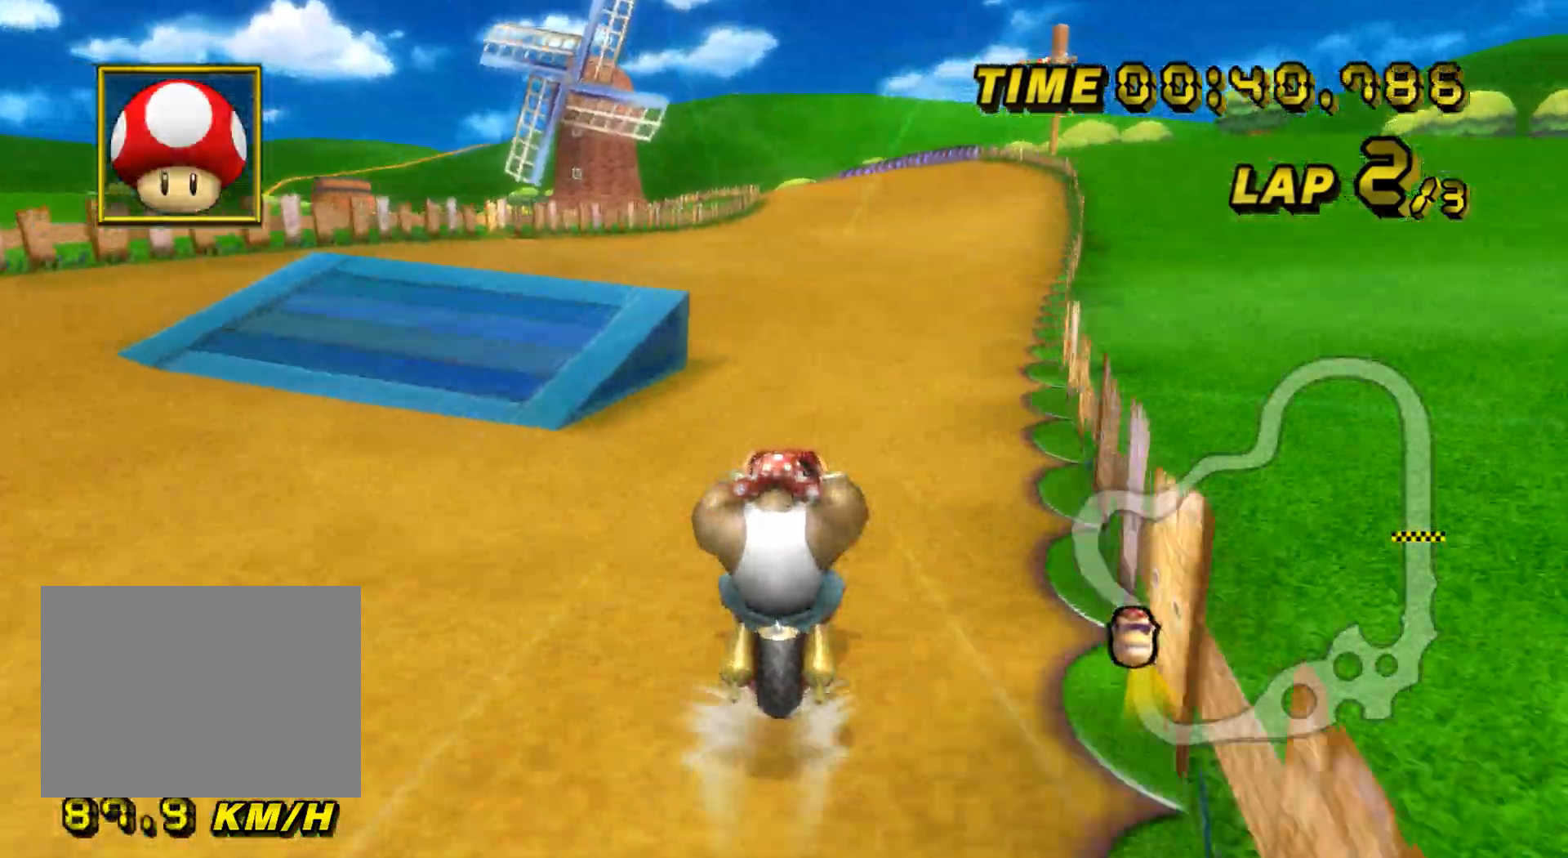
{"buttons": ["A"], "left_stick": "center", "events": []}
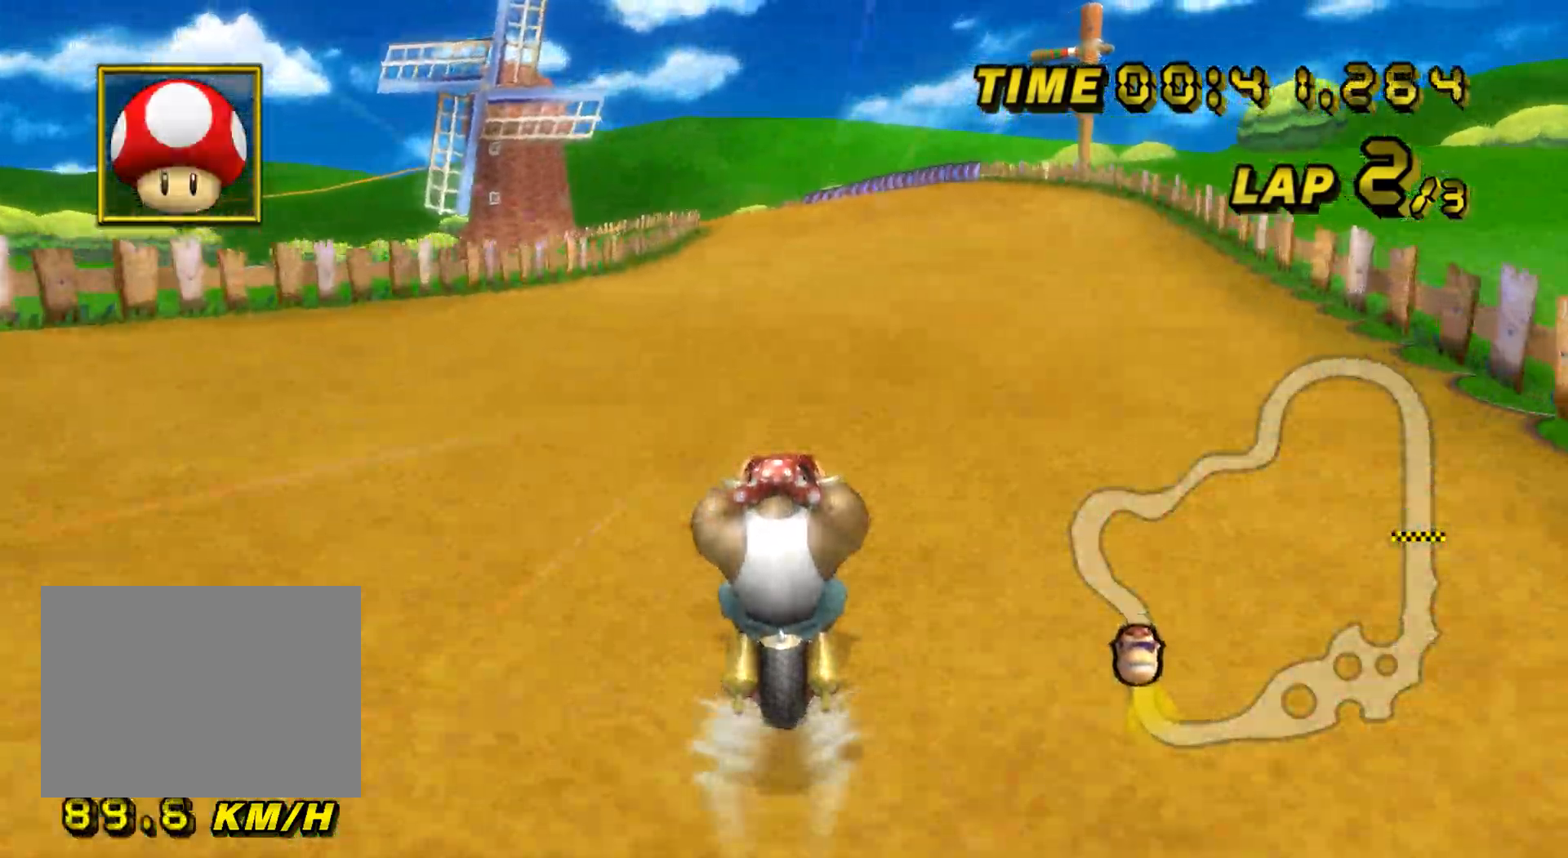
{"buttons": ["A"], "left_stick": "center", "events": []}
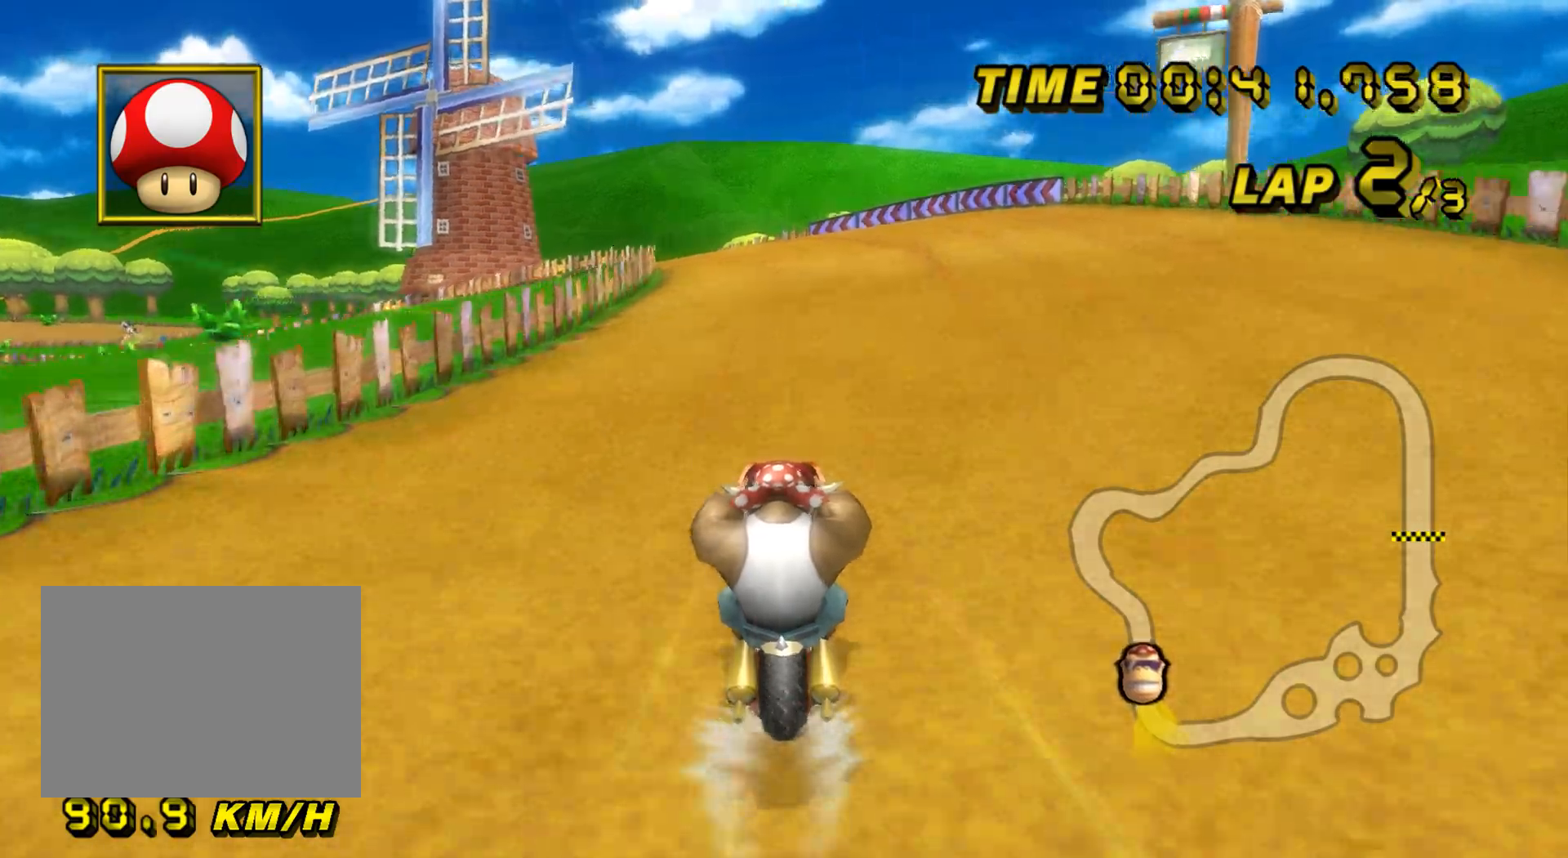
{"buttons": ["A", "R1"], "left_stick": "right", "events": [[83, "R1", "down"], [217, "left_stick", "up-left"], [400, "left_stick", "right"]]}
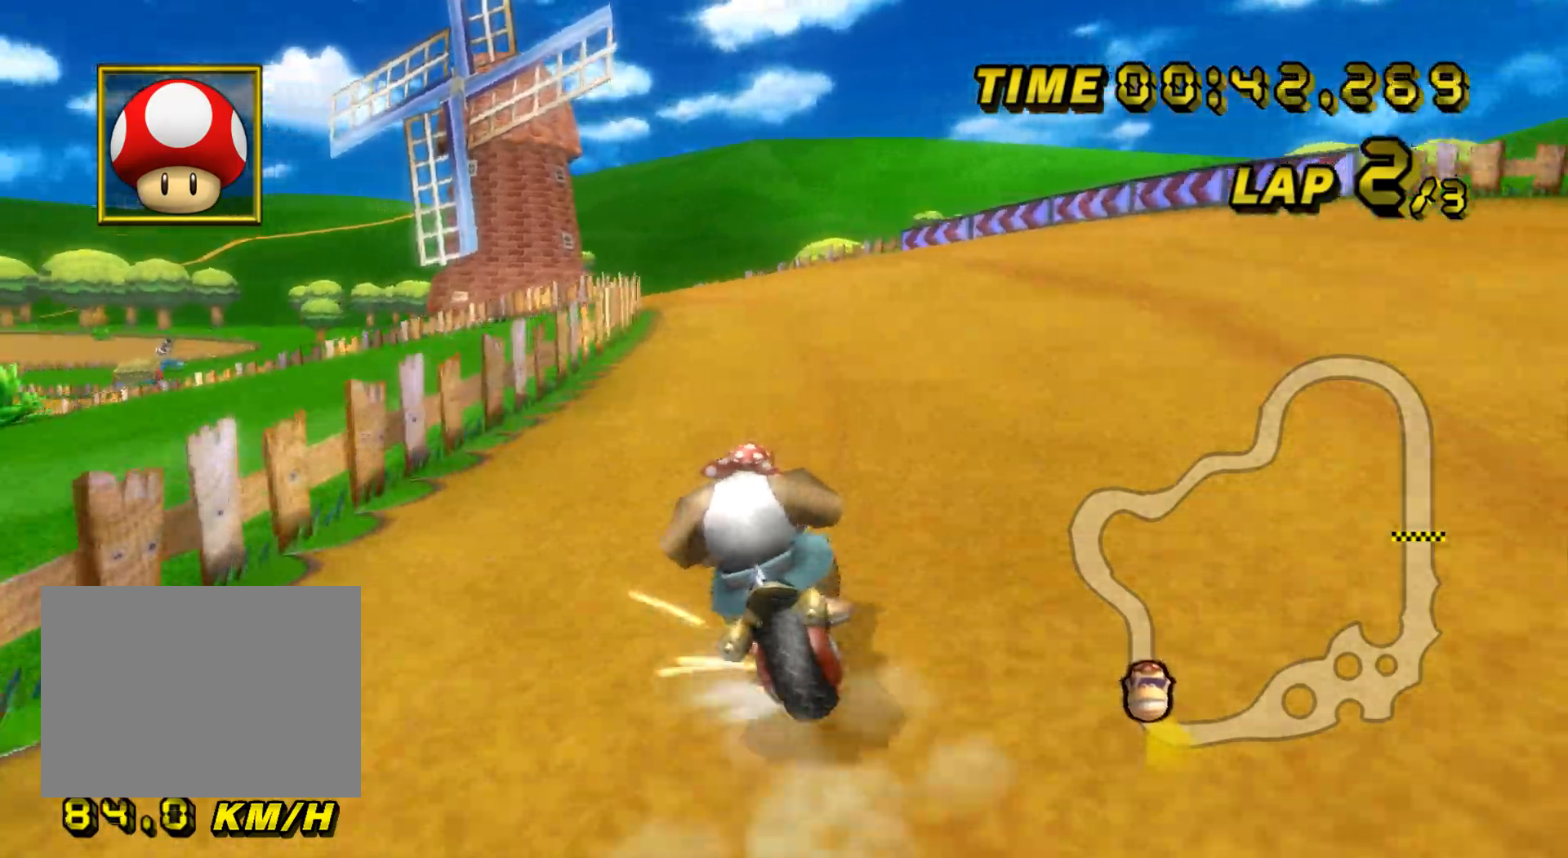
{"buttons": ["A", "R1"], "left_stick": "up-left", "events": [[367, "left_stick", "up"], [451, "left_stick", "up-left"]]}
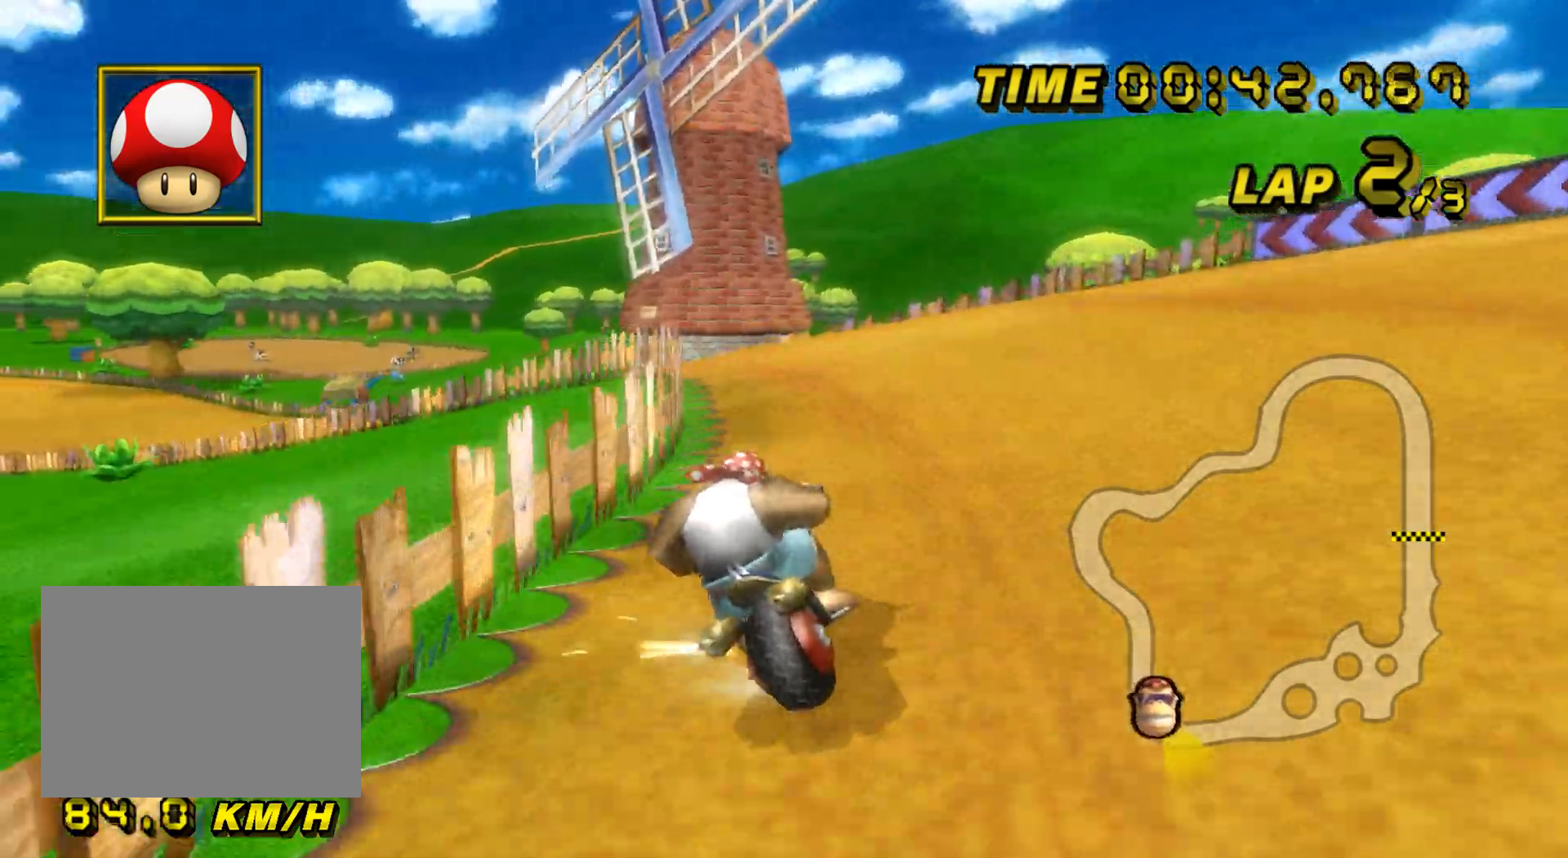
{"buttons": ["A", "R1"], "left_stick": "left", "events": [[300, "left_stick", "center"], [384, "left_stick", "up"], [500, "left_stick", "left"]]}
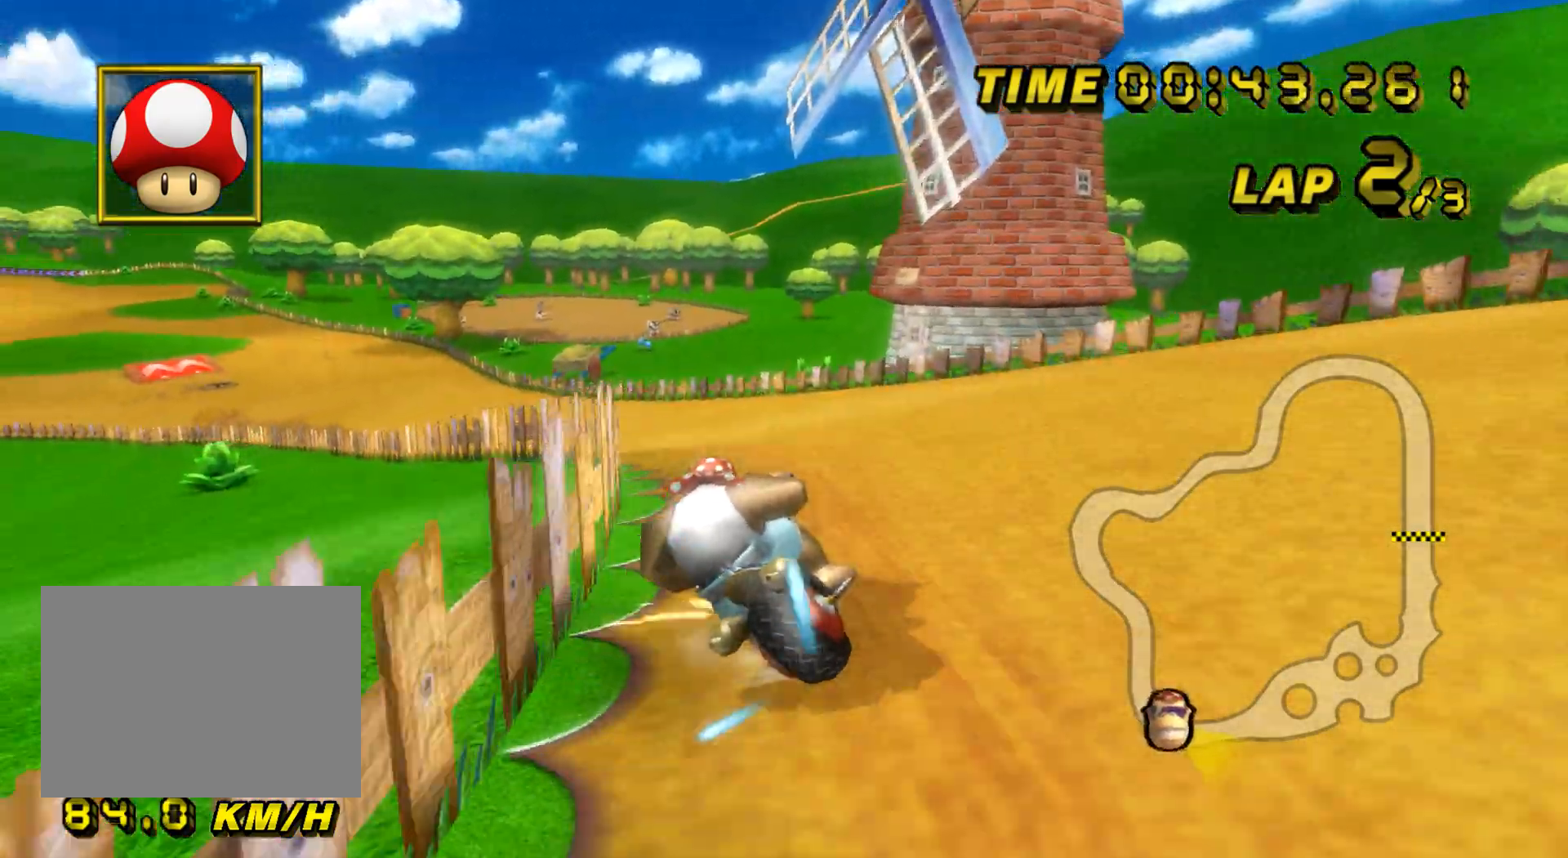
{"buttons": ["A"], "left_stick": "center", "events": [[351, "R1", "up"], [367, "left_stick", "down"], [401, "DPAD_UP", "down"], [418, "DPAD_UP", "up"], [418, "left_stick", "center"]]}
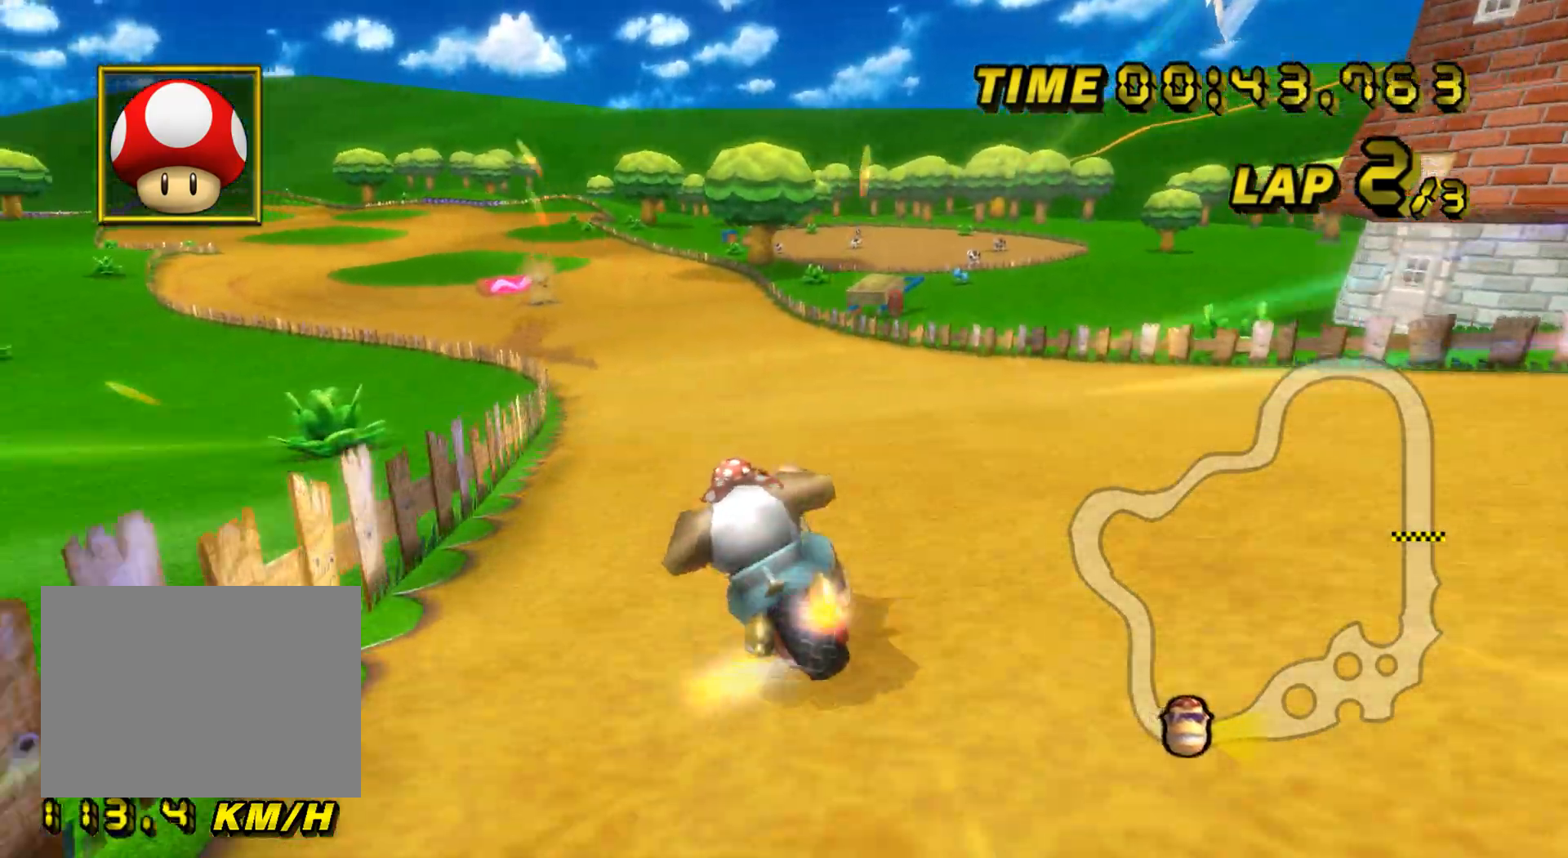
{"buttons": ["A"], "left_stick": "center", "events": [[50, "left_stick", "up-left"], [417, "left_stick", "center"]]}
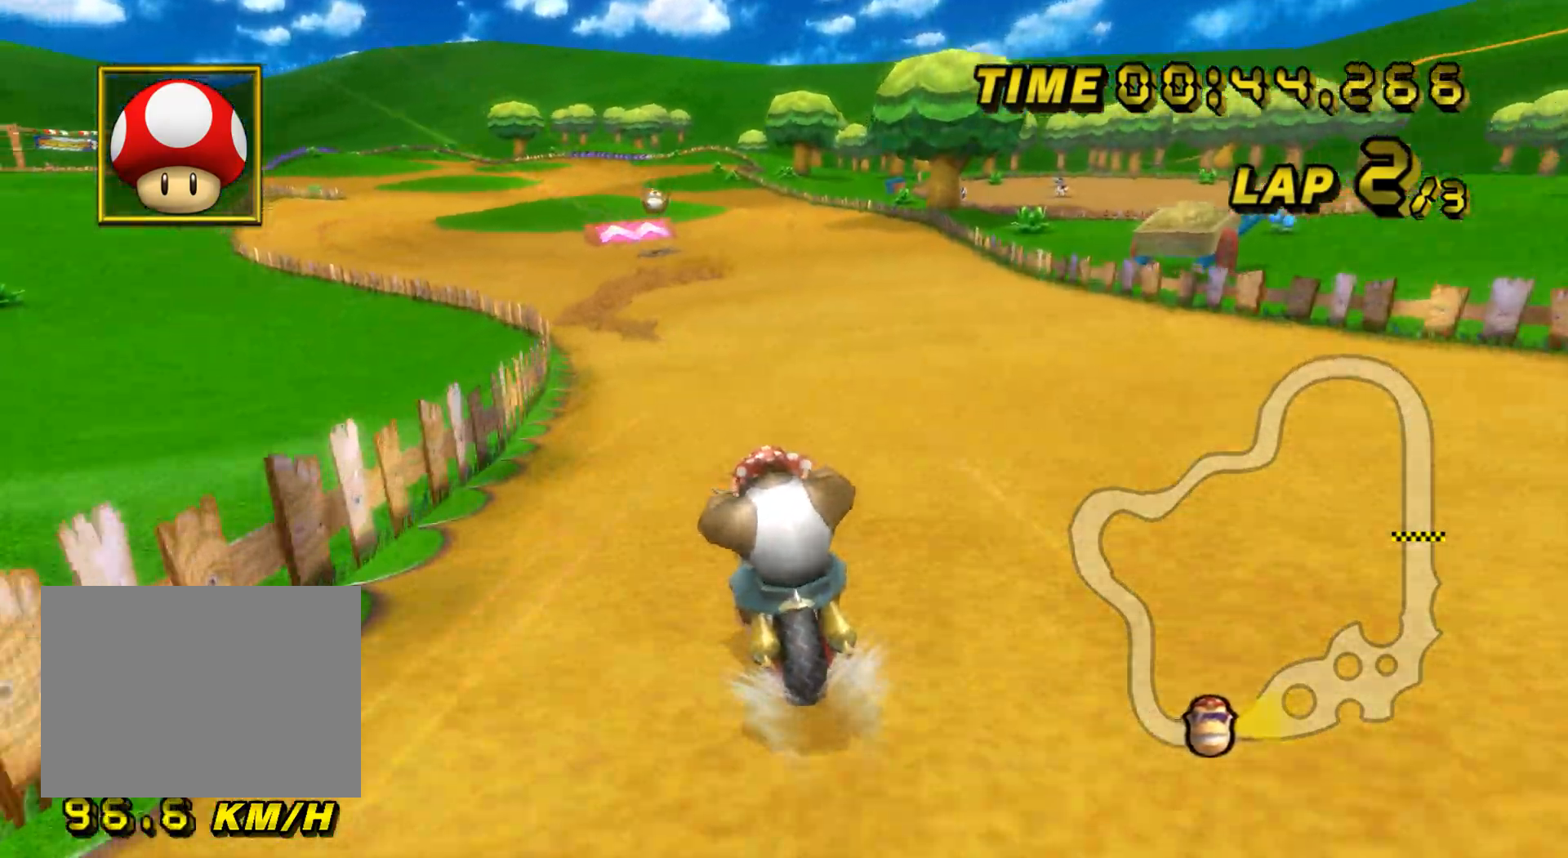
{"buttons": ["A"], "left_stick": "center", "events": []}
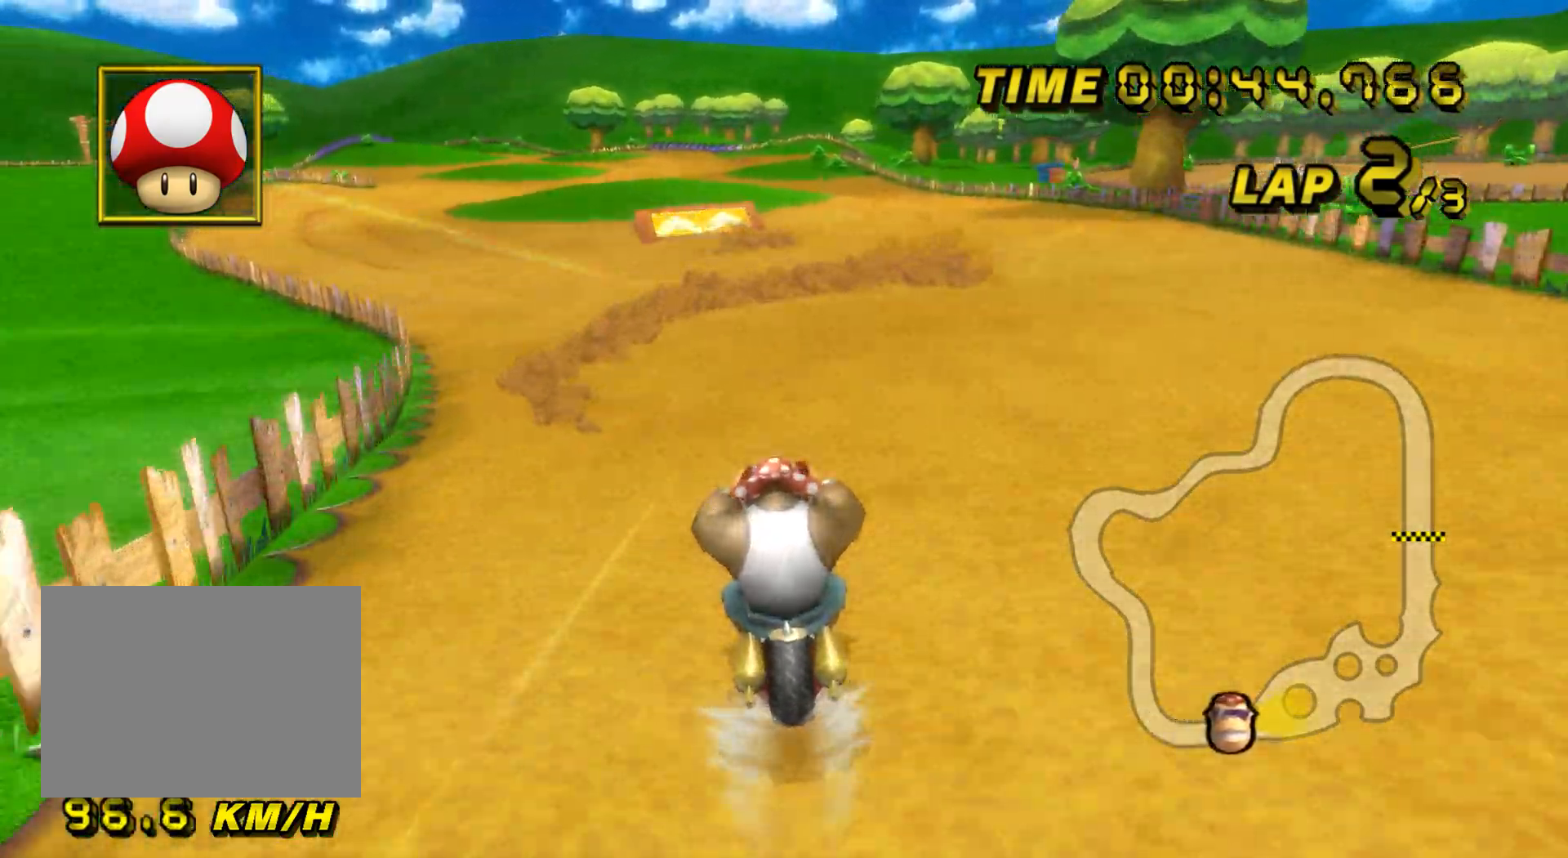
{"buttons": ["A", "R1"], "left_stick": "center", "events": [[484, "R1", "down"]]}
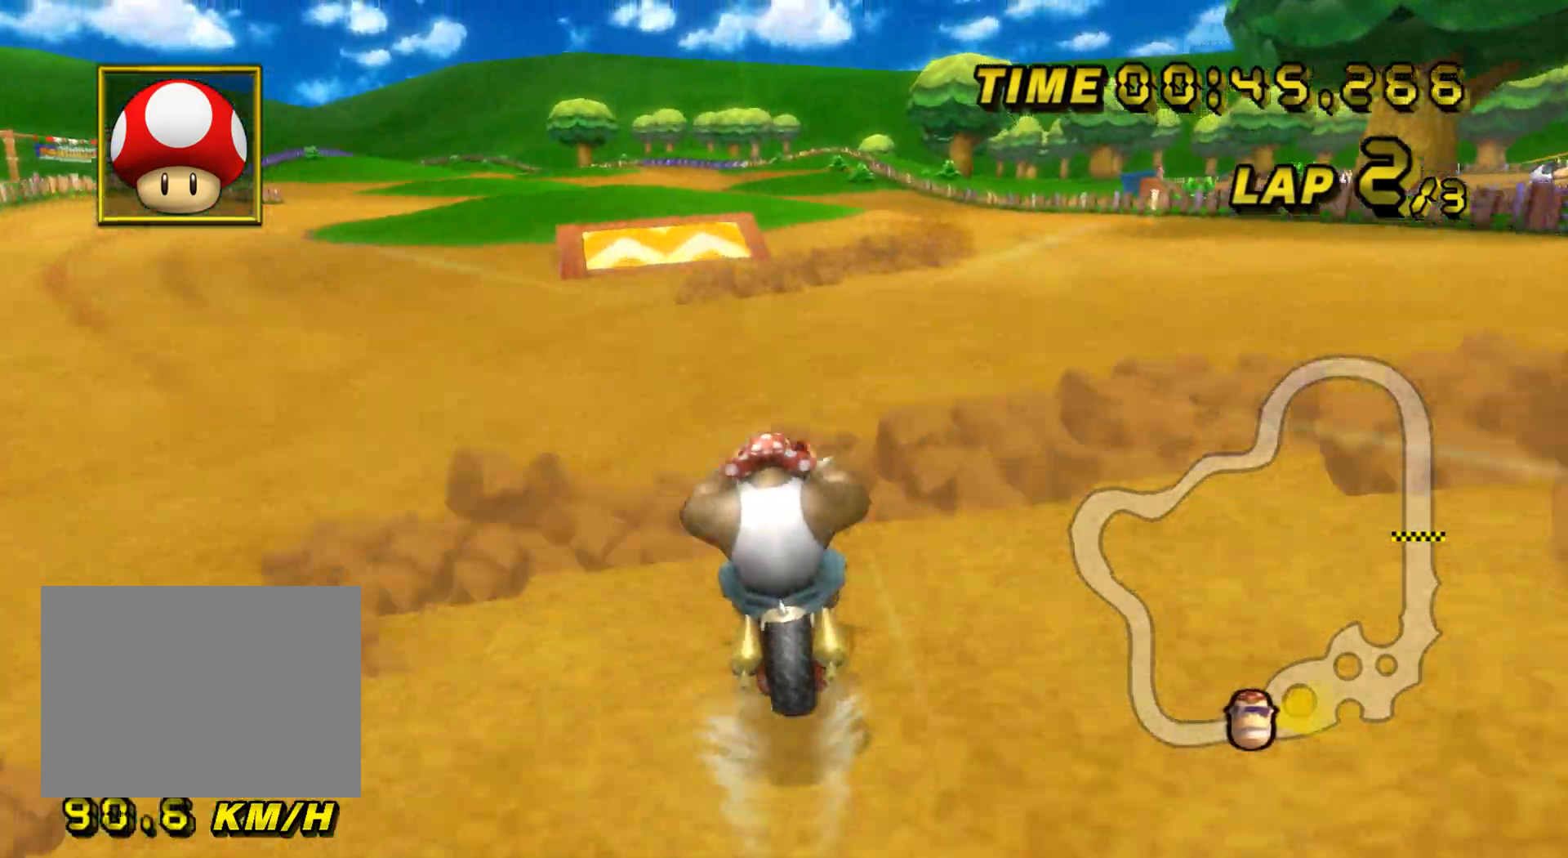
{"buttons": ["A"], "left_stick": "center", "events": [[184, "R1", "up"], [234, "left_stick", "left"], [334, "left_stick", "center"]]}
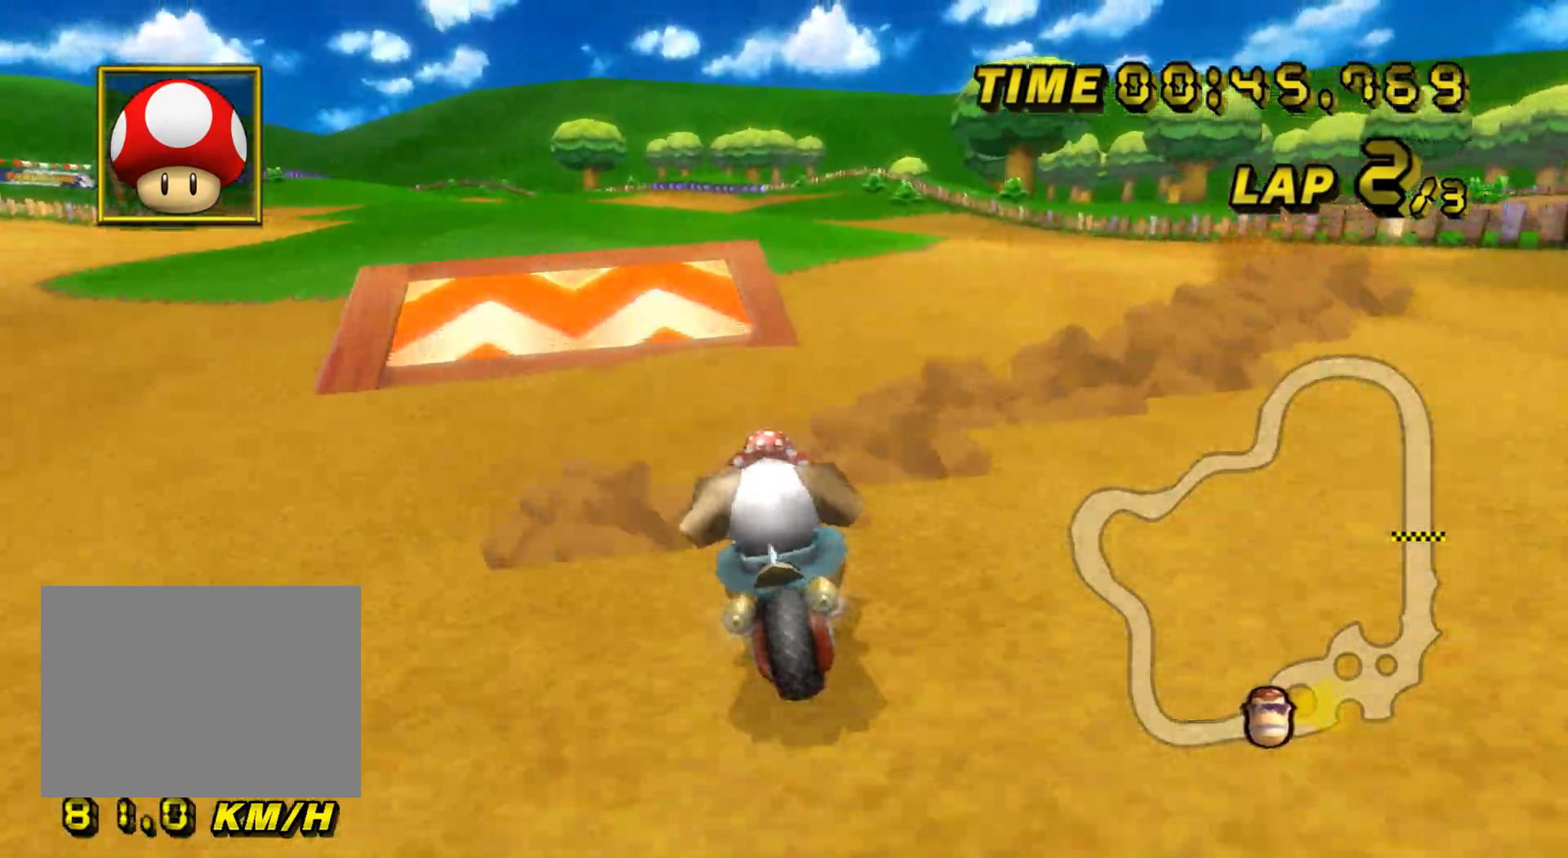
{"buttons": ["A"], "left_stick": "center", "events": [[33, "left_stick", "left"], [117, "left_stick", "center"], [267, "left_stick", "left"], [350, "left_stick", "center"], [400, "DPAD_UP", "down"], [417, "DPAD_UP", "up"], [484, "DPAD_UP", "down"], [500, "DPAD_UP", "up"]]}
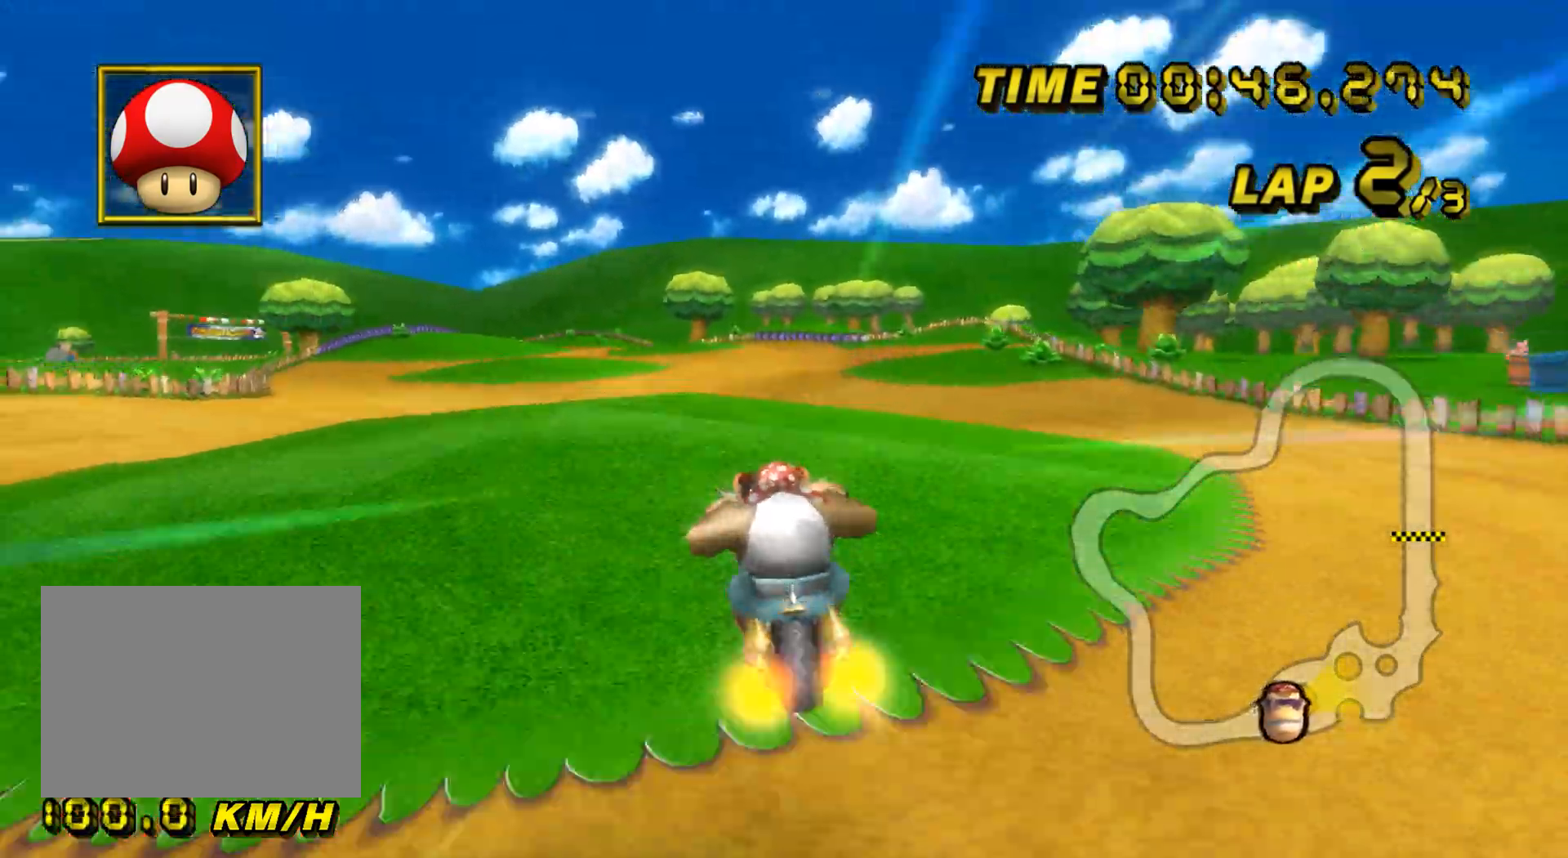
{"buttons": ["A"], "left_stick": "up-left", "events": [[151, "left_stick", "right"], [351, "left_stick", "up"], [451, "left_stick", "up-left"]]}
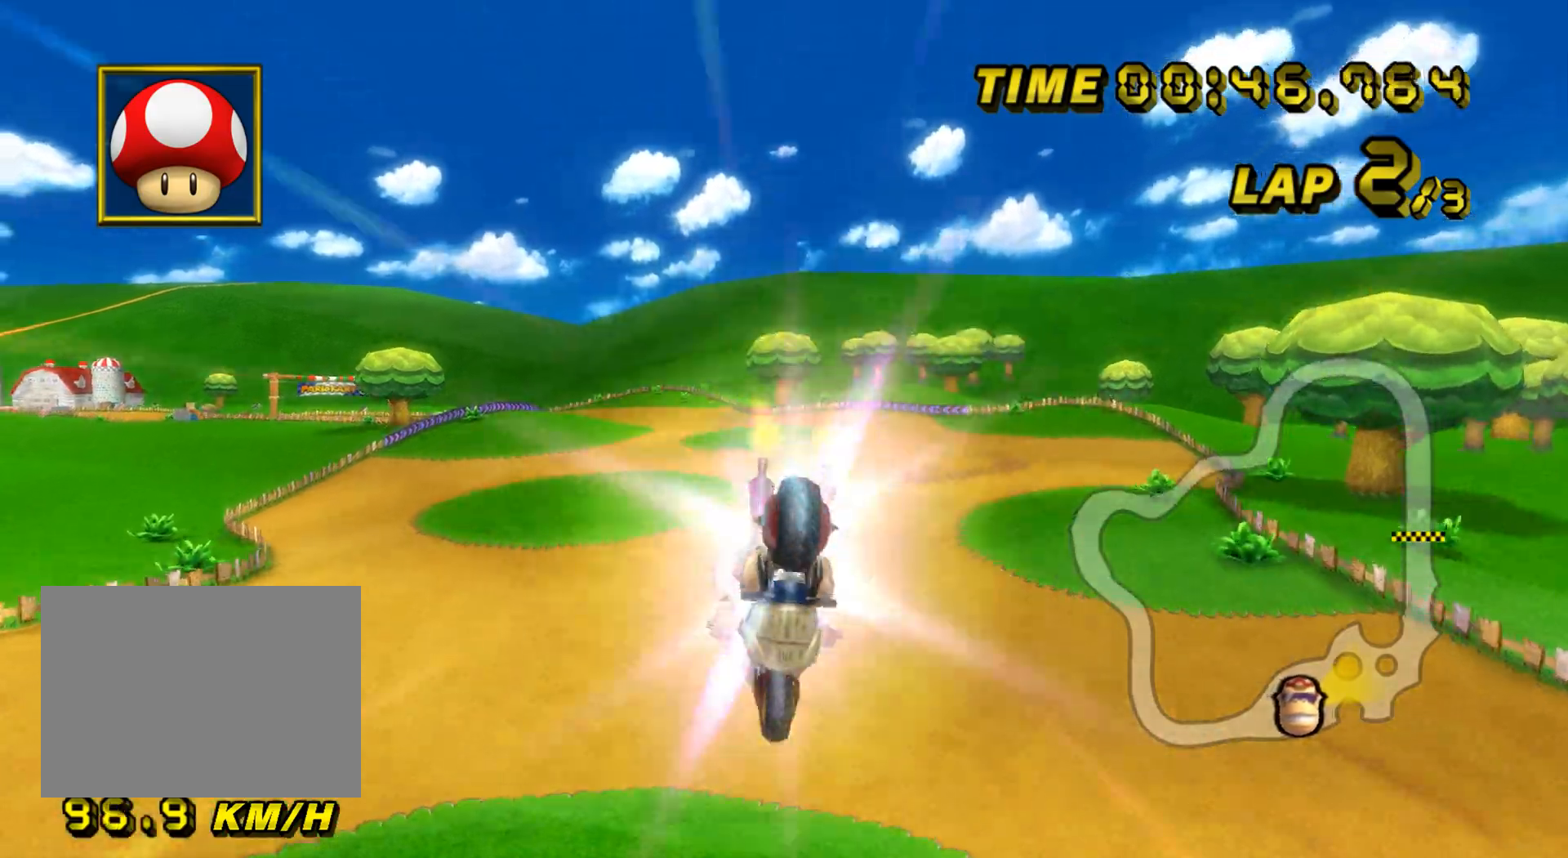
{"buttons": ["A"], "left_stick": "up-left", "events": []}
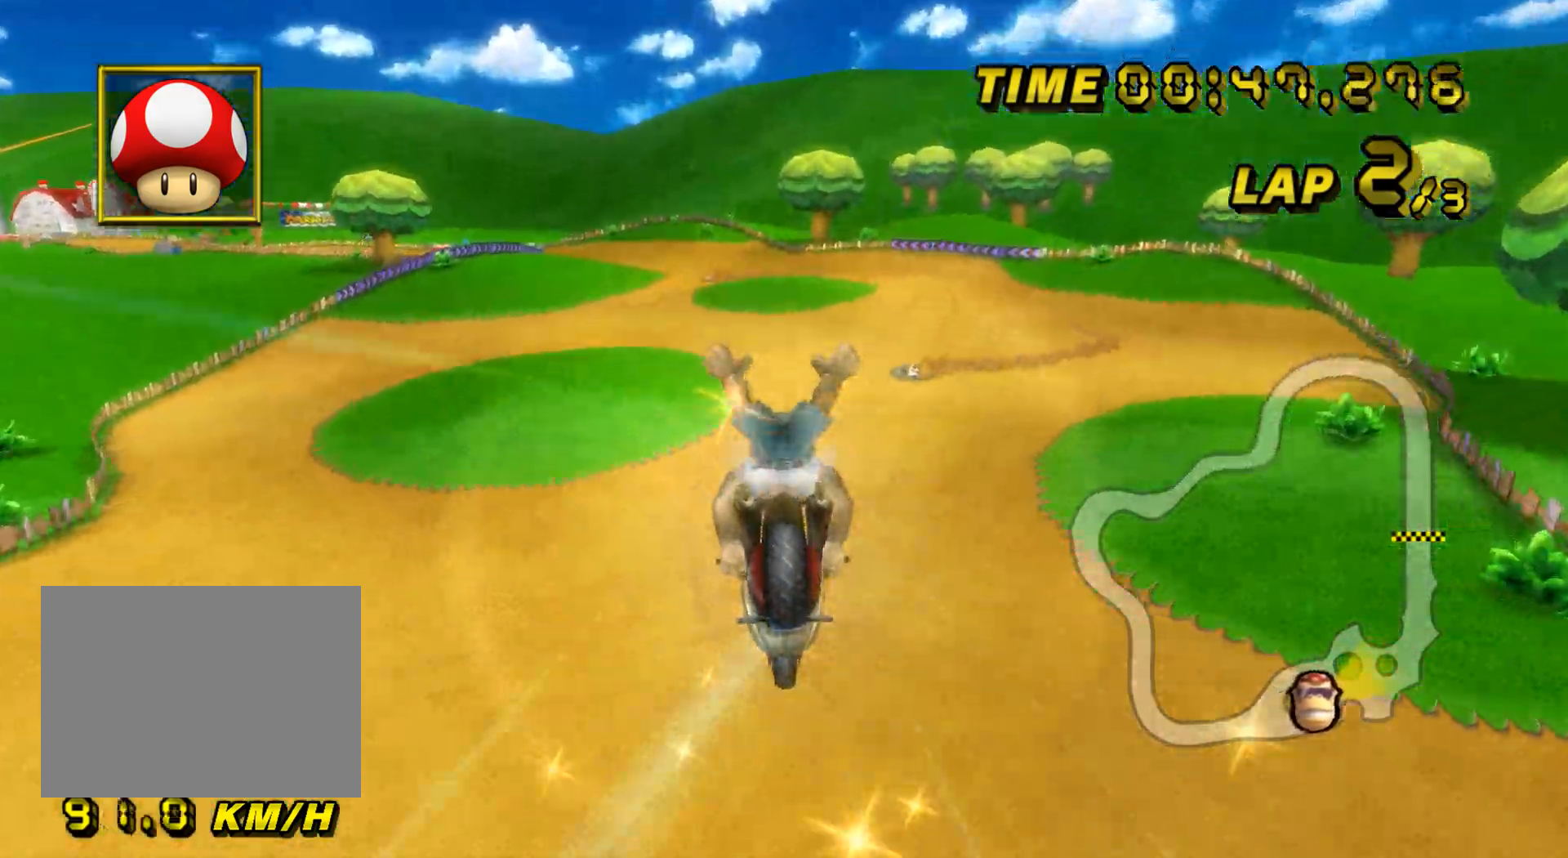
{"buttons": ["A"], "left_stick": "center", "events": [[184, "left_stick", "down-left"], [301, "left_stick", "down"], [468, "left_stick", "center"]]}
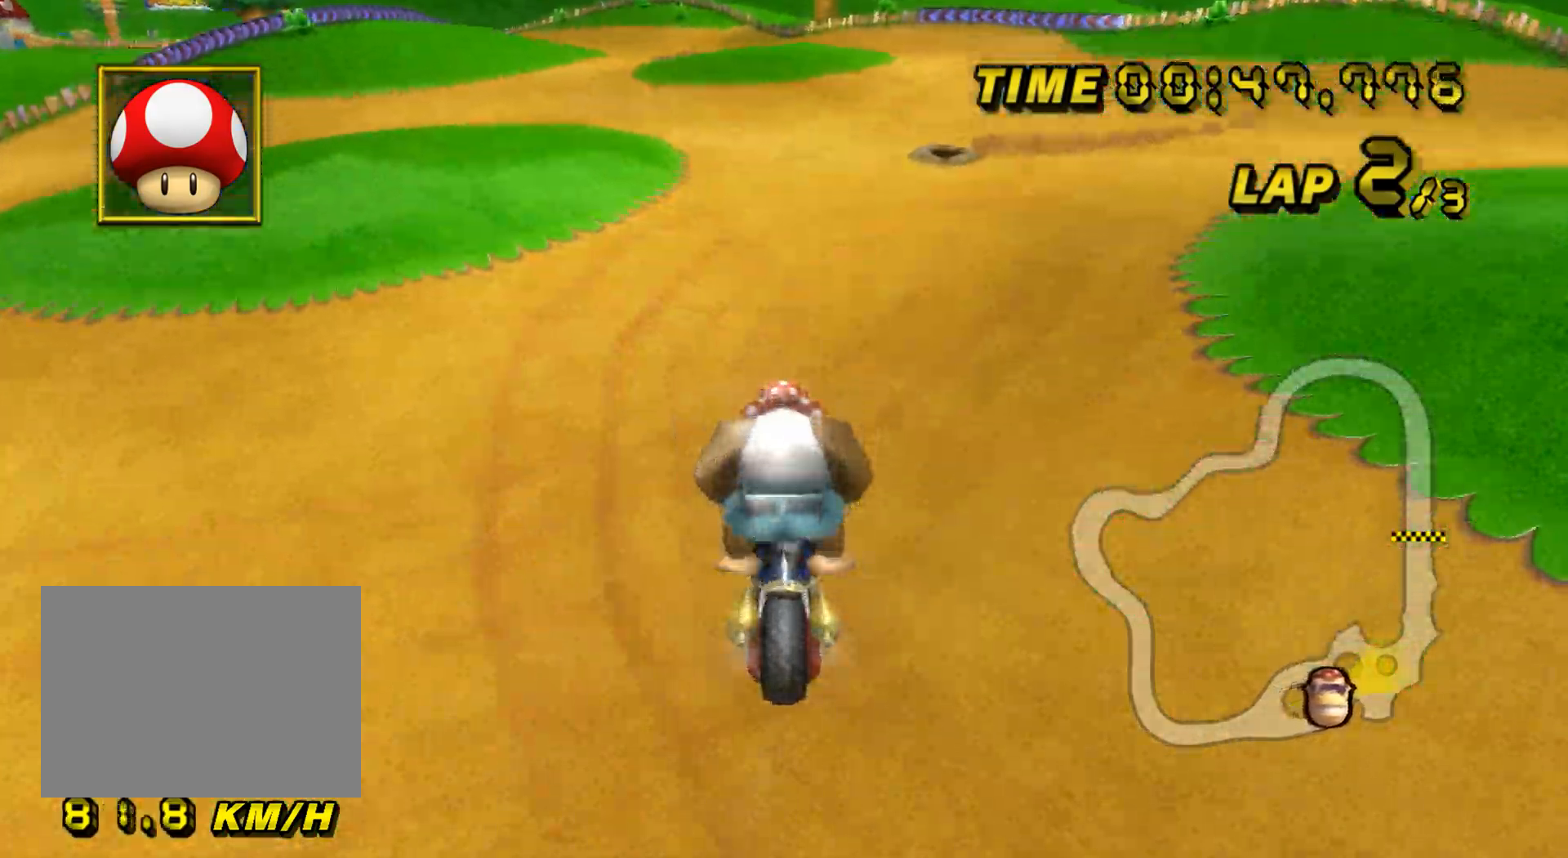
{"buttons": ["A"], "left_stick": "center", "events": [[33, "R1", "down"], [50, "left_stick", "up-left"], [384, "R1", "up"], [450, "left_stick", "center"]]}
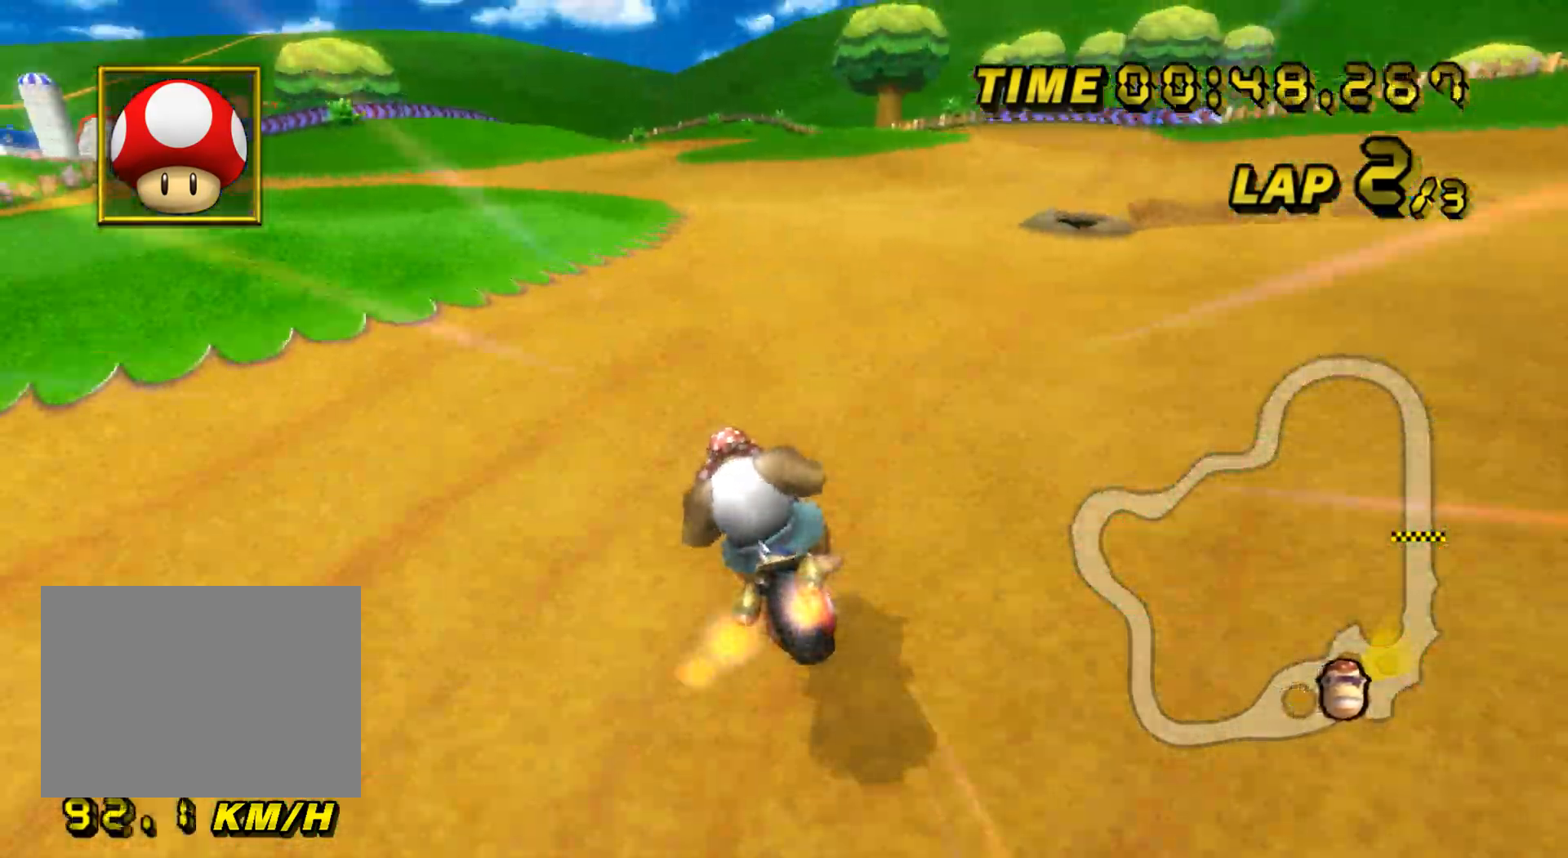
{"buttons": ["A"], "left_stick": "center", "events": [[101, "left_stick", "up-left"], [217, "left_stick", "left"], [451, "left_stick", "center"]]}
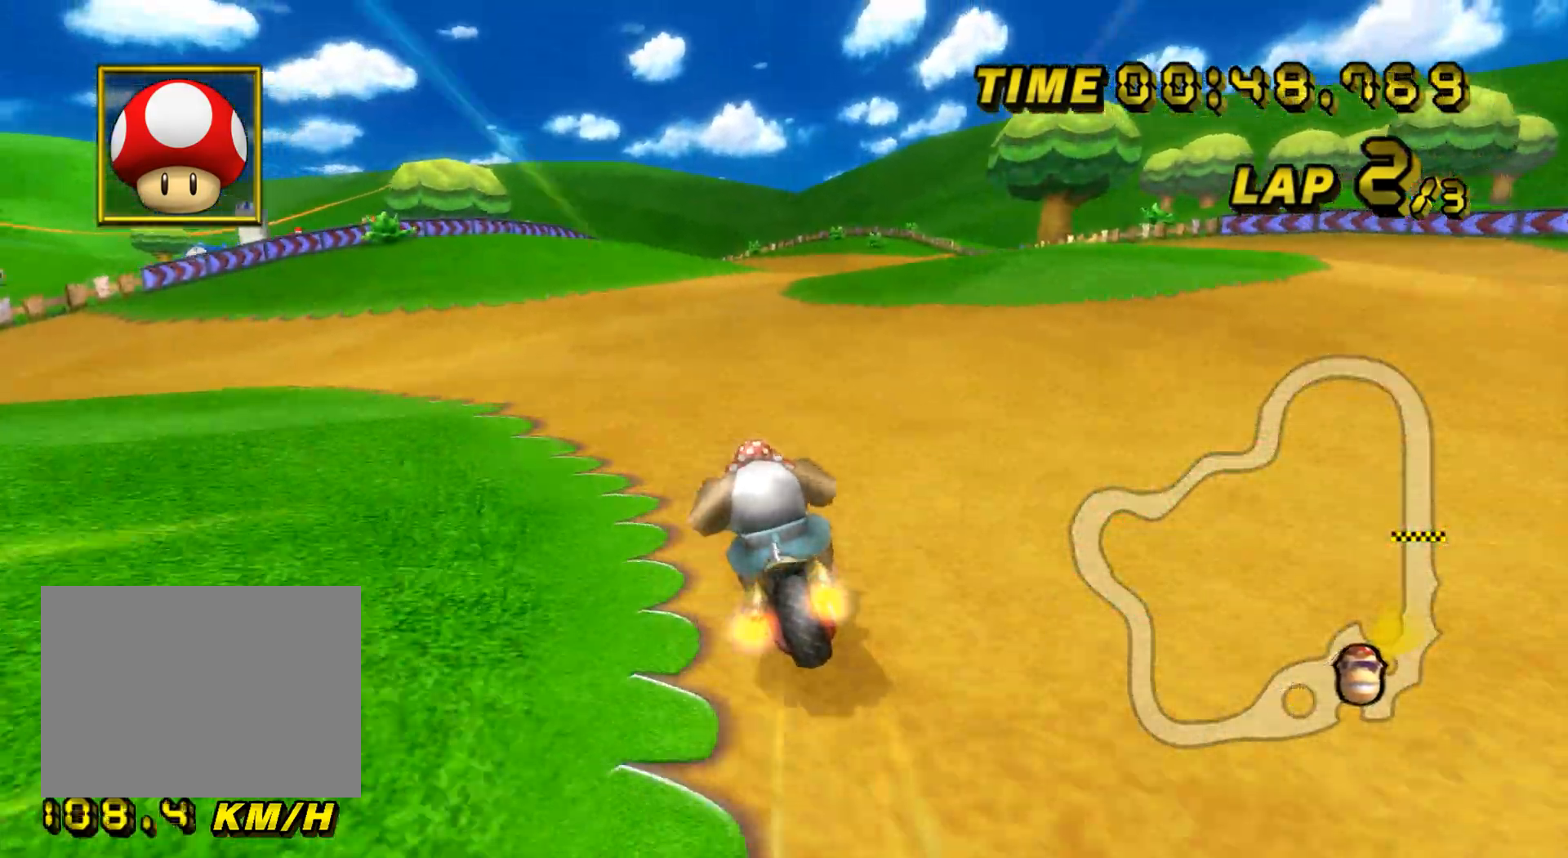
{"buttons": ["A"], "left_stick": "center", "events": [[167, "left_stick", "right"], [384, "left_stick", "center"], [450, "DPAD_UP", "down"], [467, "DPAD_UP", "up"]]}
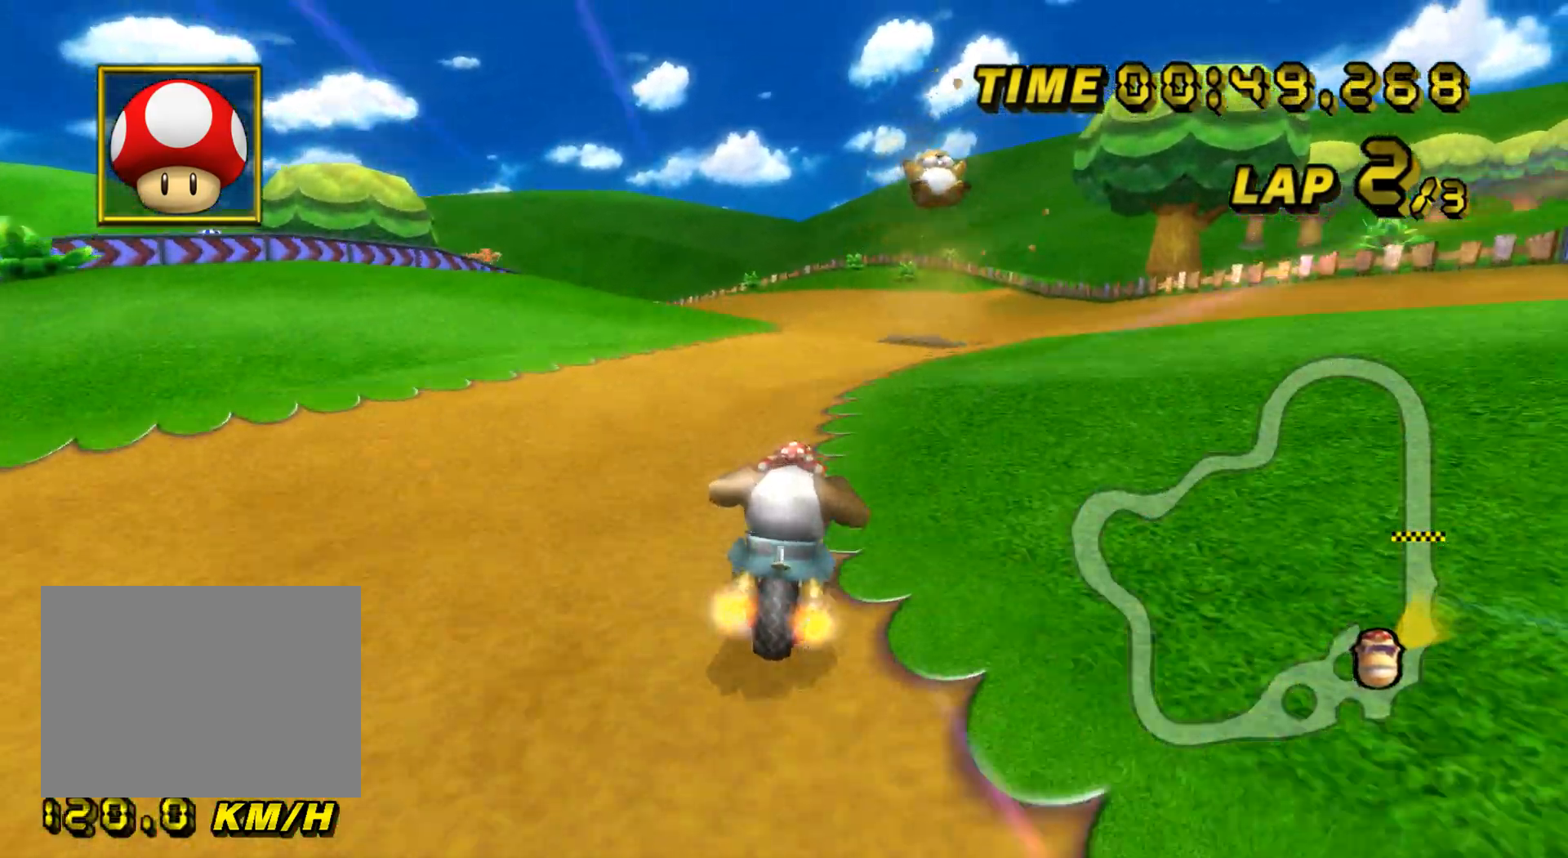
{"buttons": ["A", "R1"], "left_stick": "up-left", "events": [[101, "R1", "down"], [151, "left_stick", "left"], [301, "left_stick", "up-left"]]}
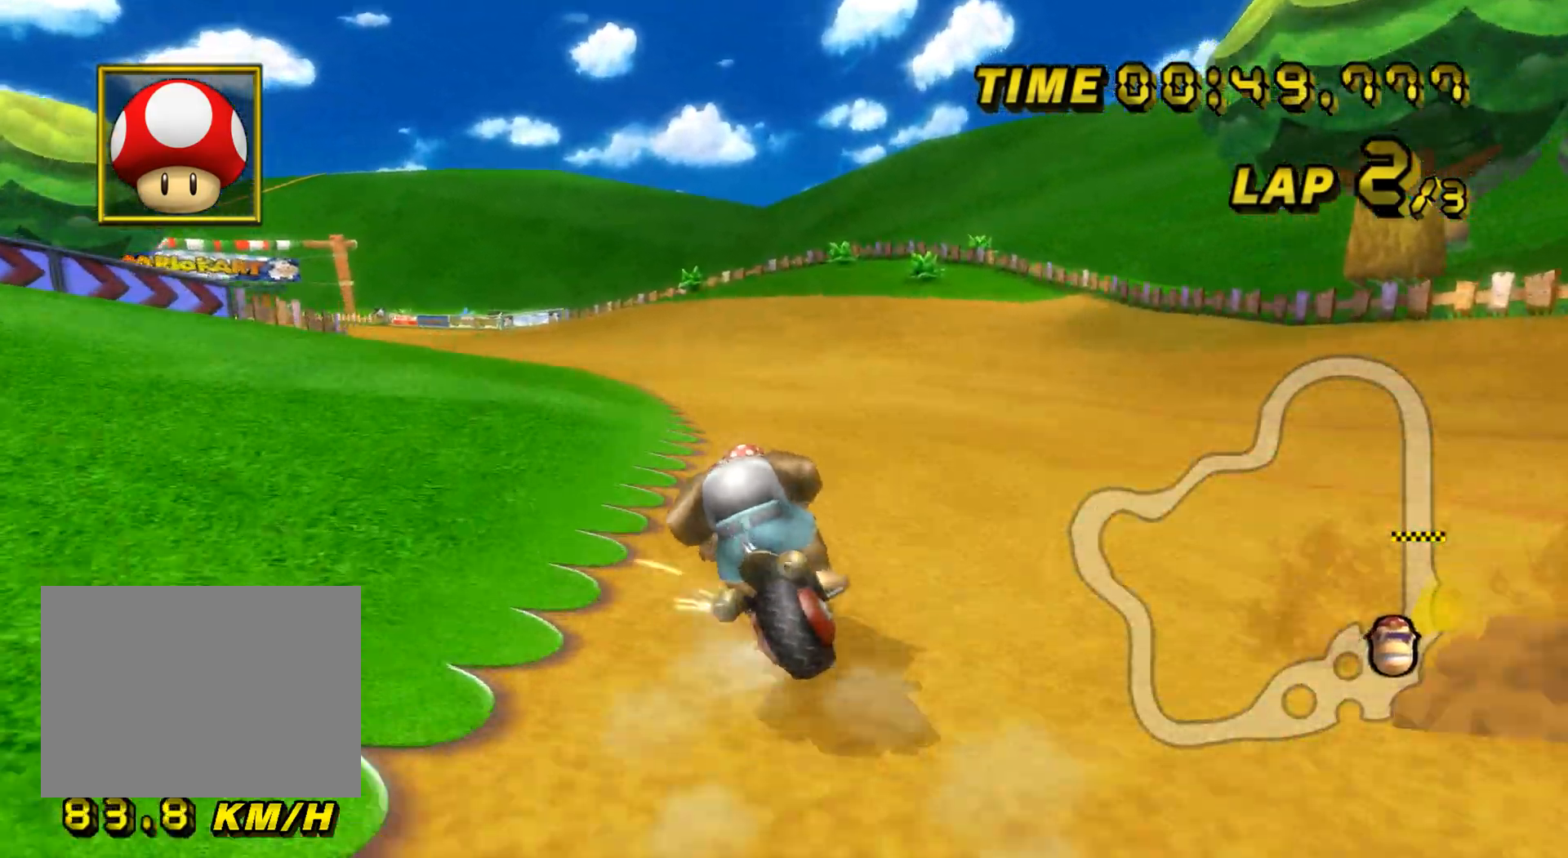
{"buttons": ["A", "R1"], "left_stick": "up-left", "events": [[317, "left_stick", "up"], [434, "left_stick", "up-left"]]}
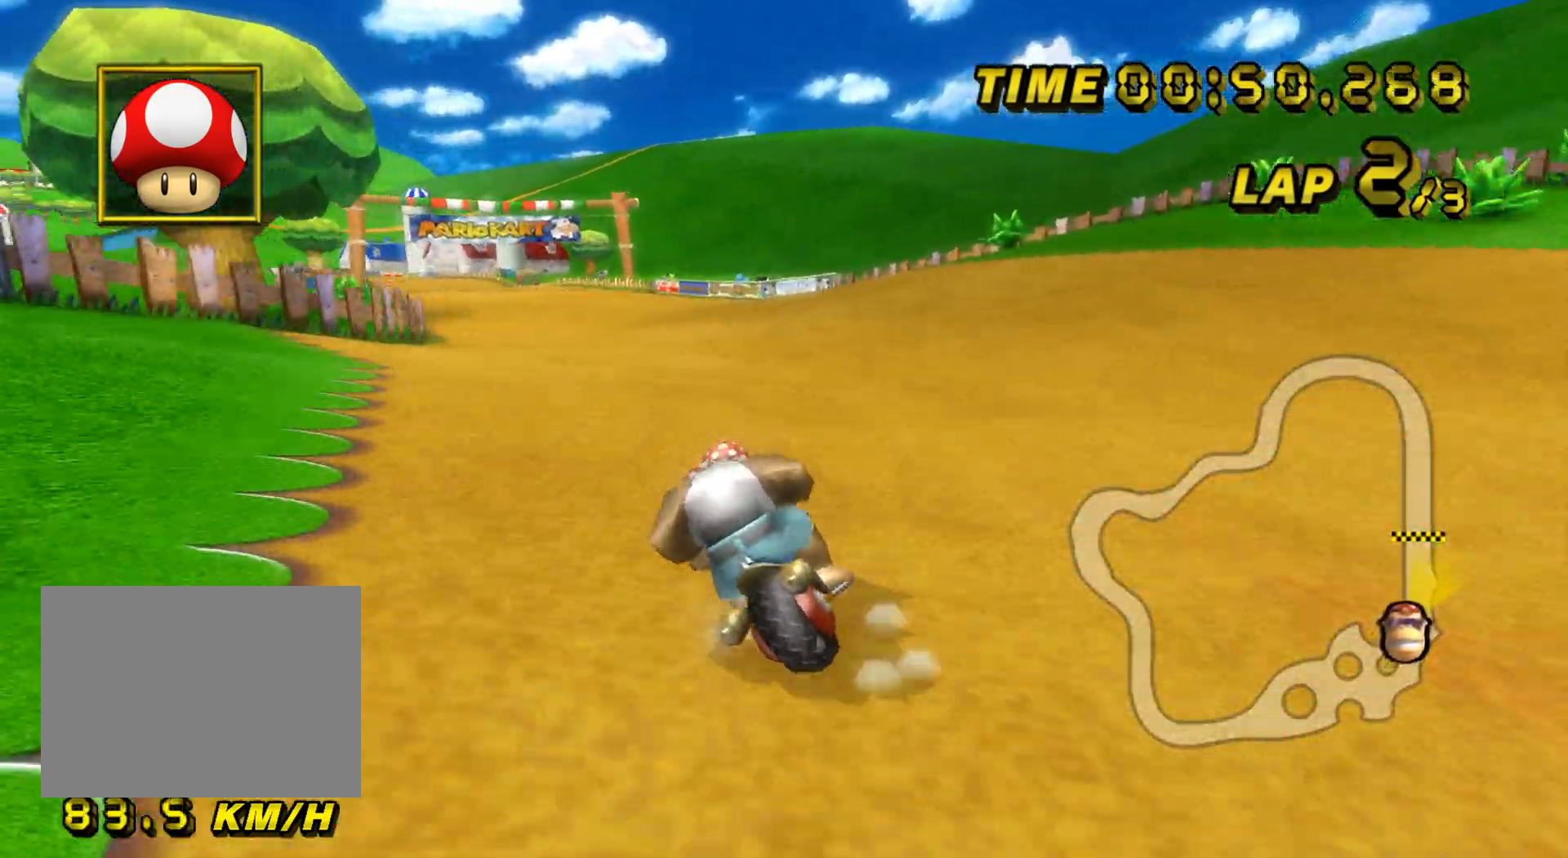
{"buttons": ["A", "R1"], "left_stick": "right", "events": [[418, "left_stick", "right"]]}
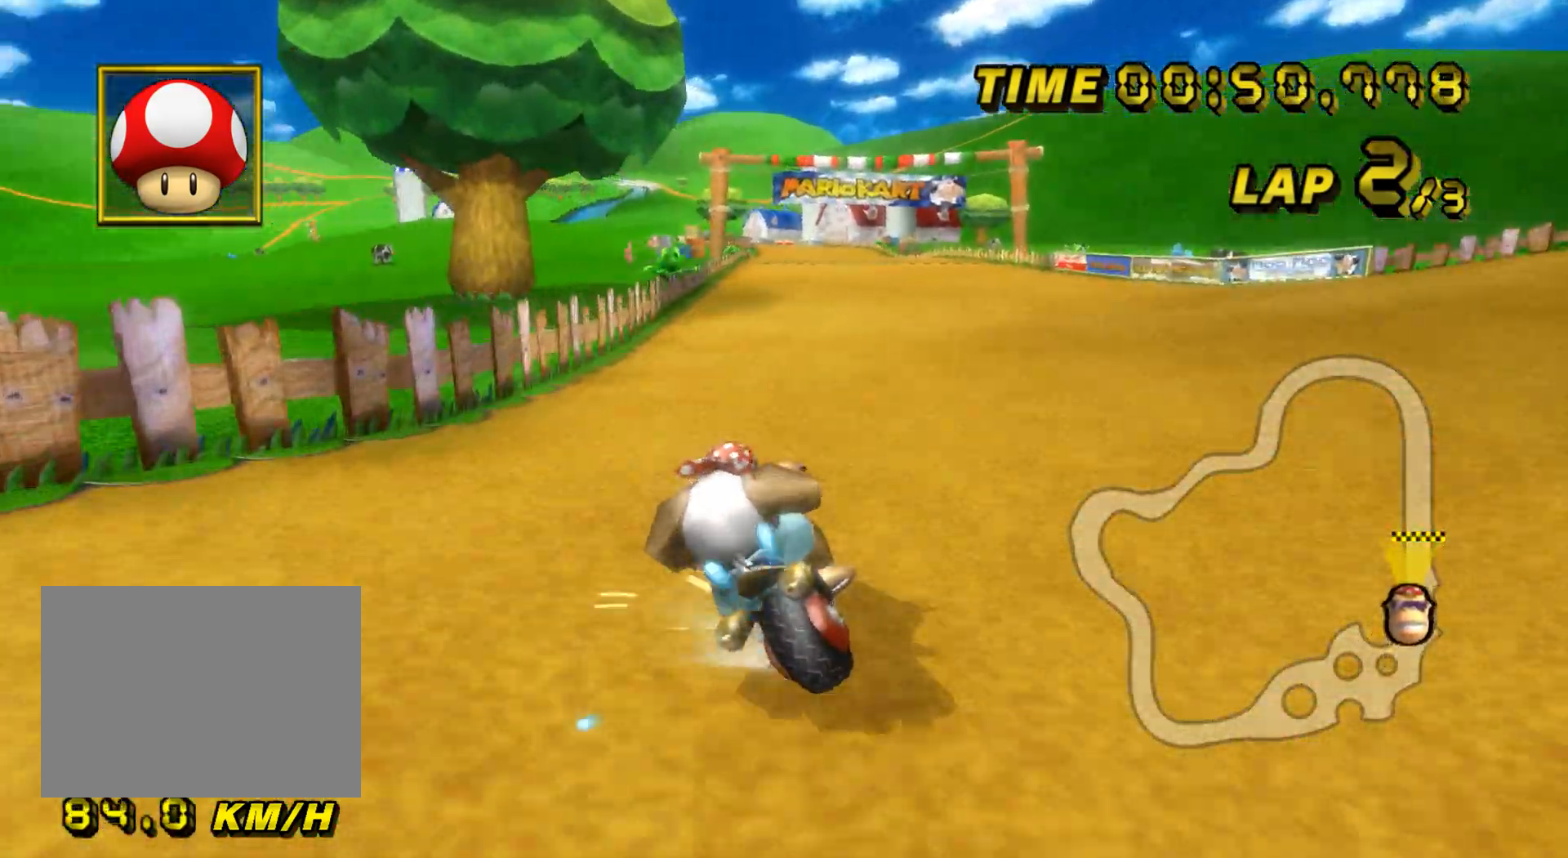
{"buttons": ["A"], "left_stick": "right", "events": [[450, "R1", "up"]]}
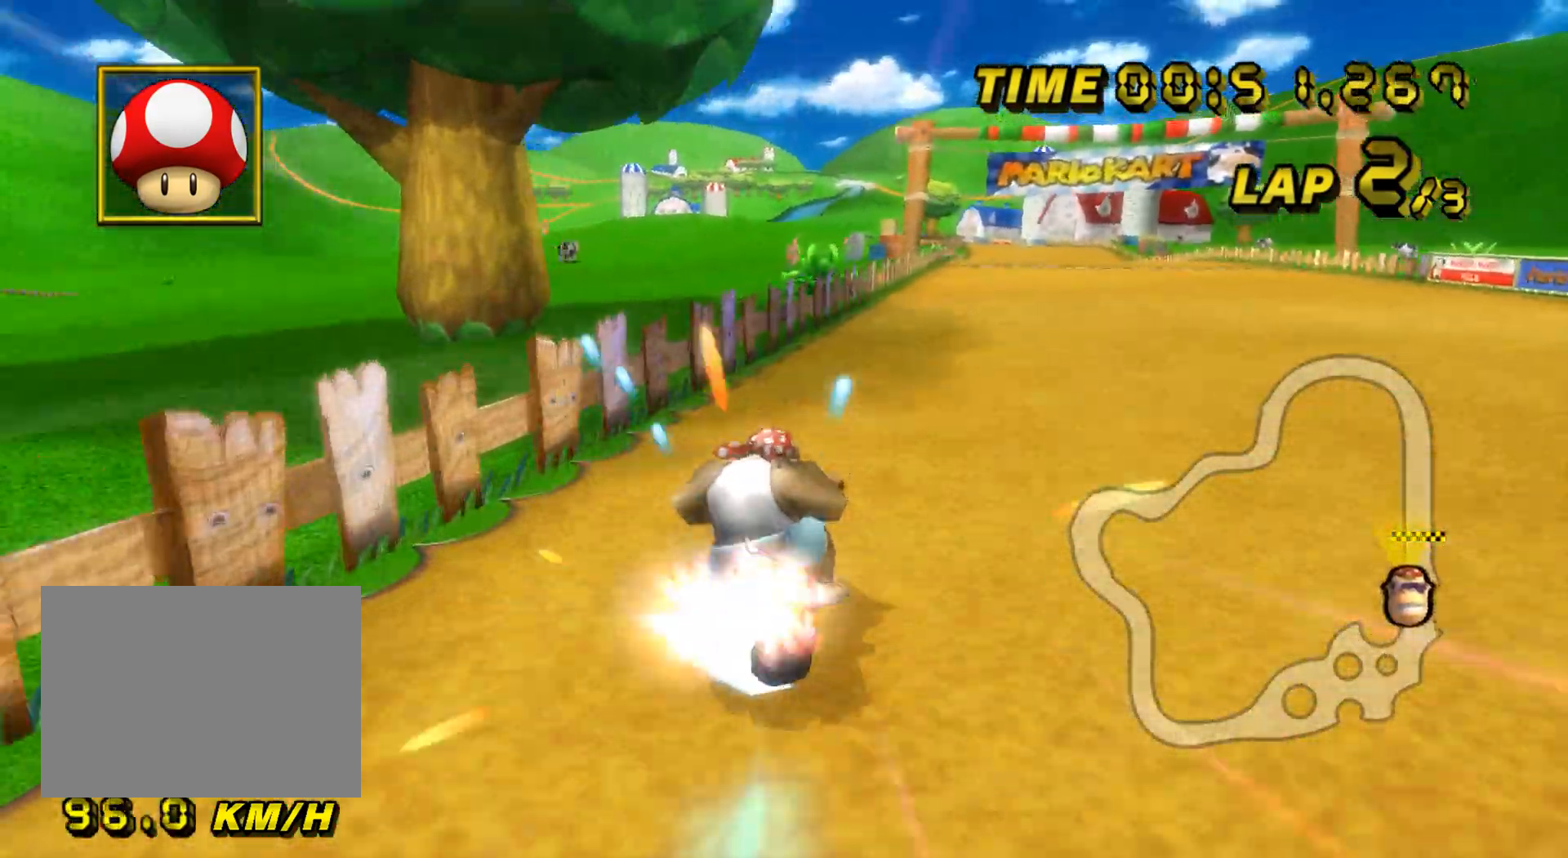
{"buttons": ["A"], "left_stick": "center", "events": [[151, "left_stick", "center"], [184, "DPAD_UP", "down"], [201, "DPAD_UP", "up"]]}